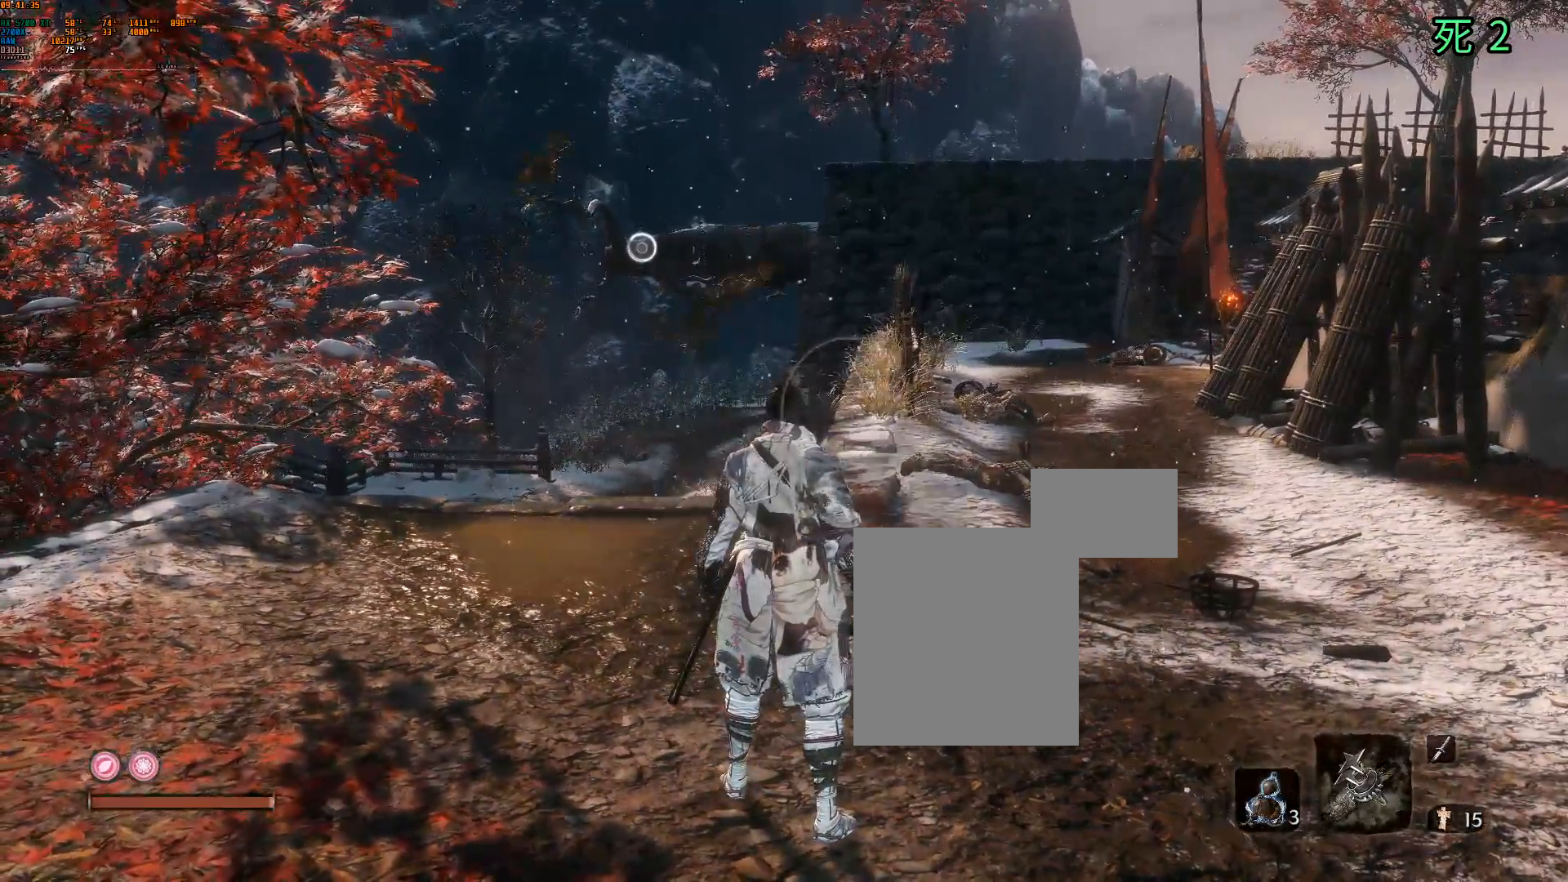
Gameplay with a controller (Xbox layout); each line is a JSON object with the inputs held at the frame after it. "events" lists button and stick changes between this image and that frame as [ms after this image, input, new state], when the widget could be followed in between. Not read: L3 R3 SELECT TOUCHPAD other_buttons right_stick.
{"buttons": [], "left_stick": "center", "events": []}
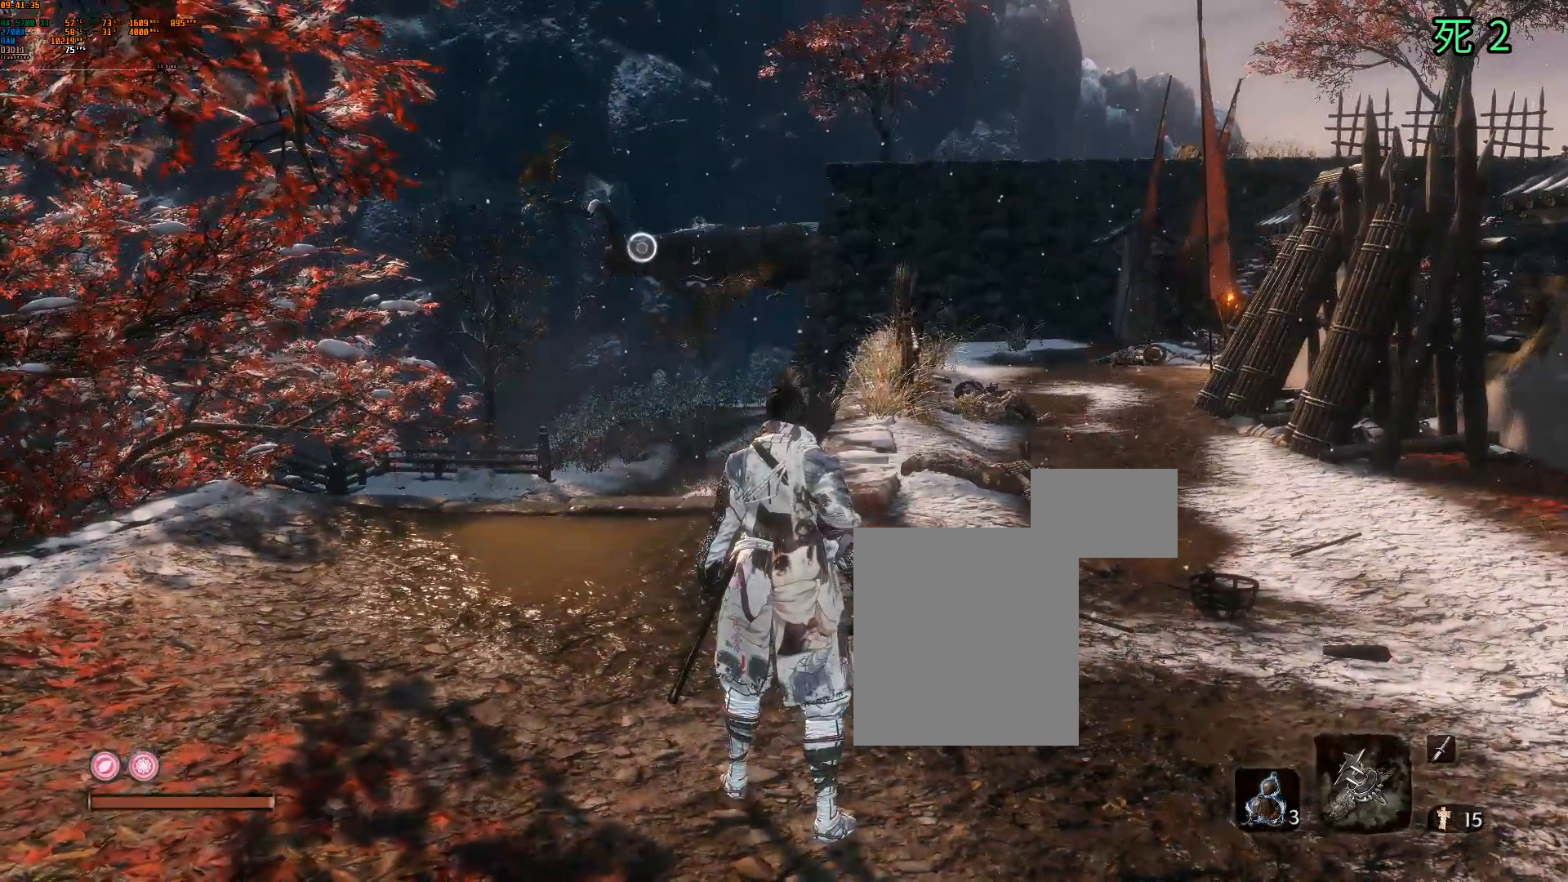
{"buttons": [], "left_stick": "center", "events": []}
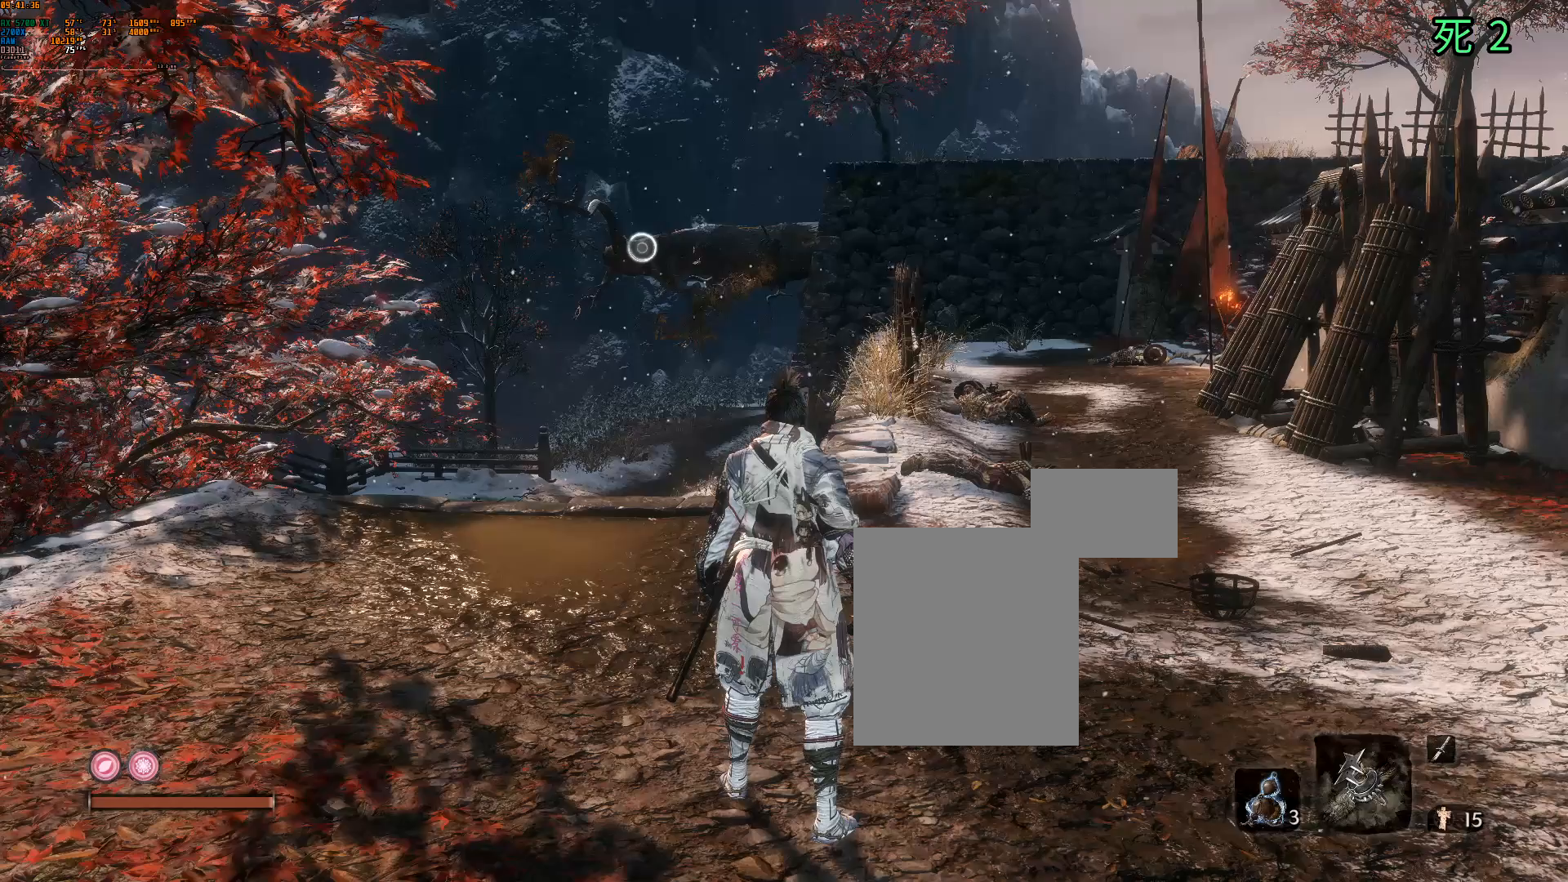
{"buttons": [], "left_stick": "center", "events": []}
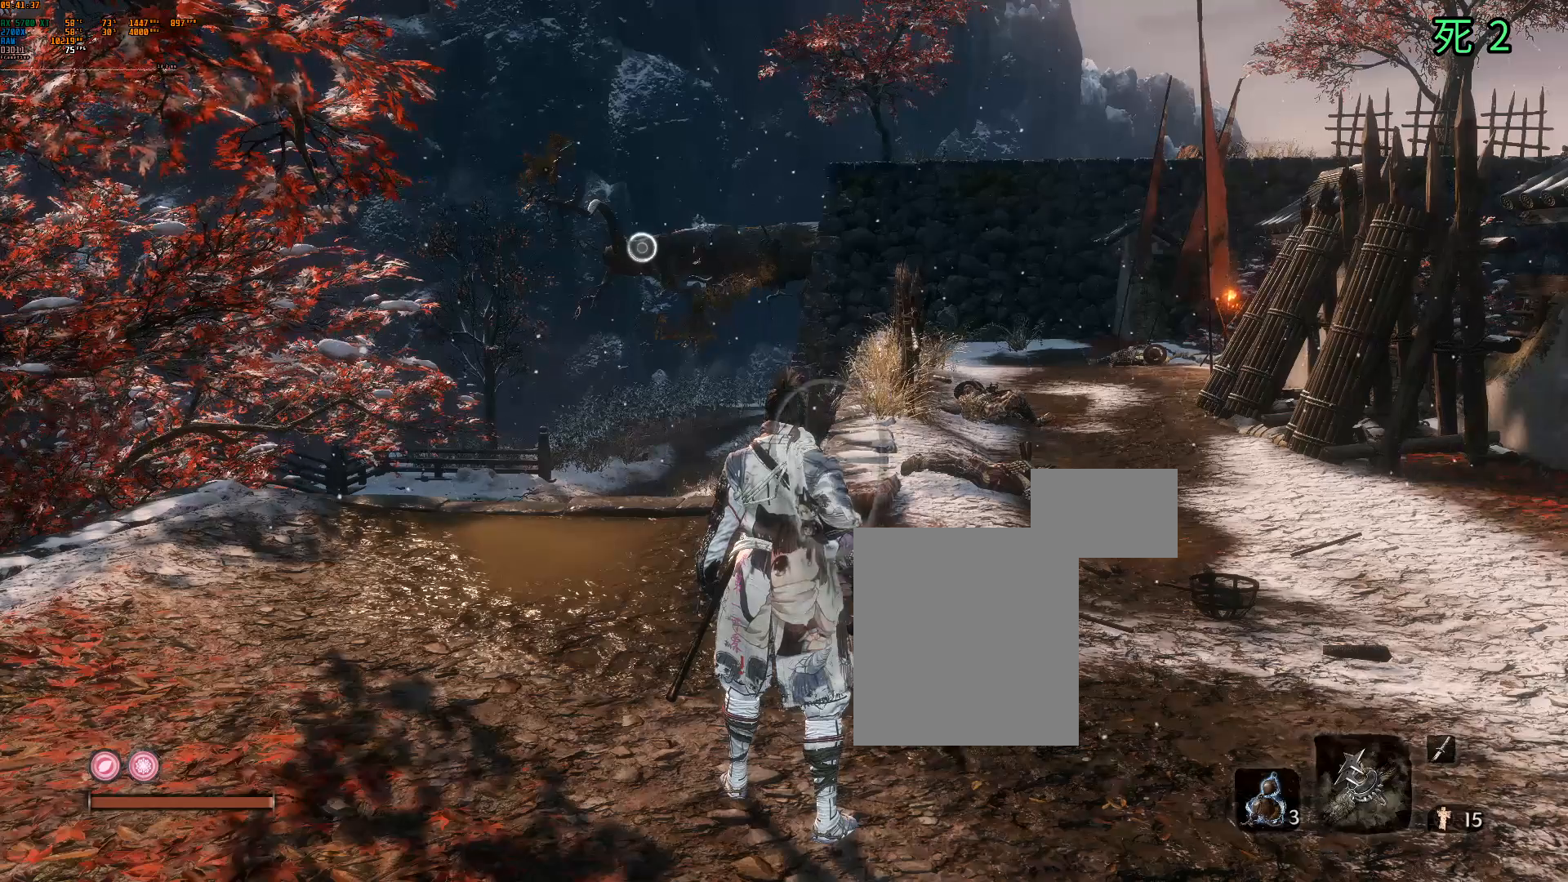
{"buttons": [], "left_stick": "center", "events": []}
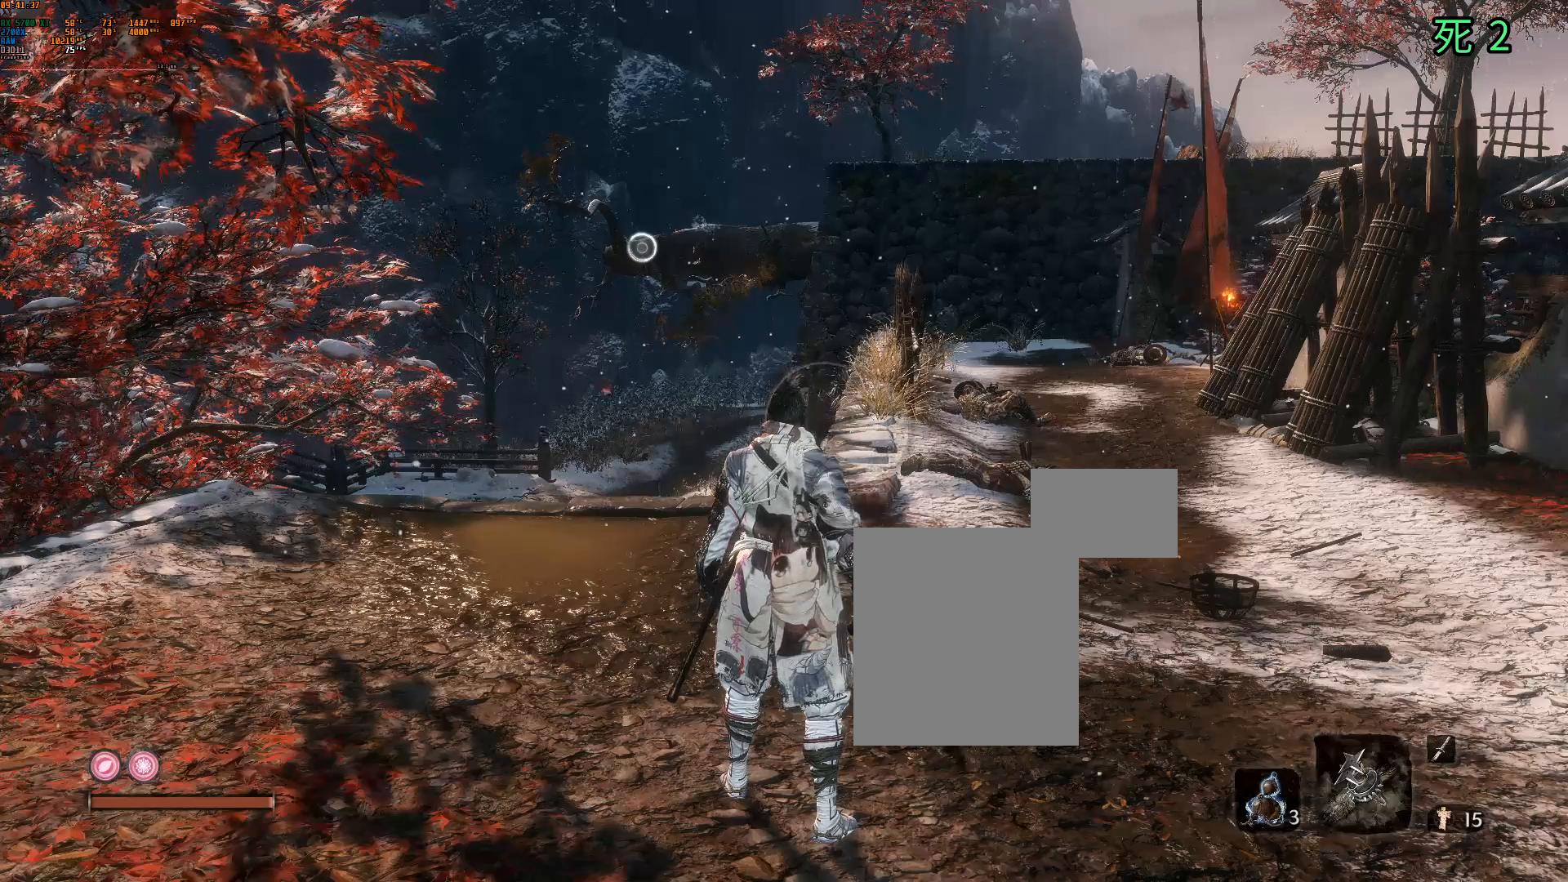
{"buttons": [], "left_stick": "center", "events": []}
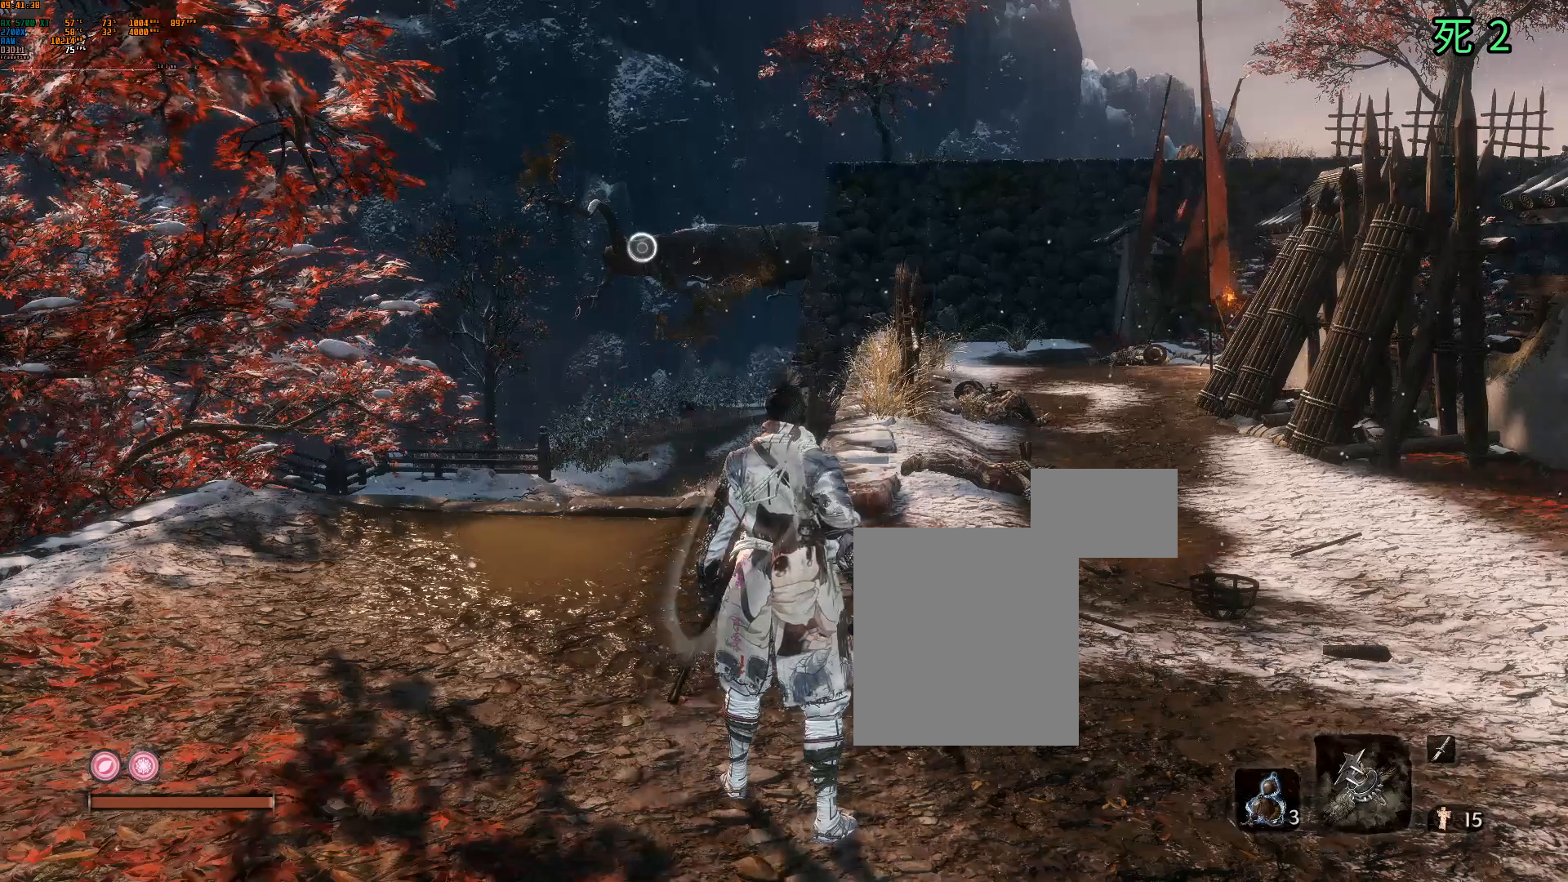
{"buttons": [], "left_stick": "center", "events": []}
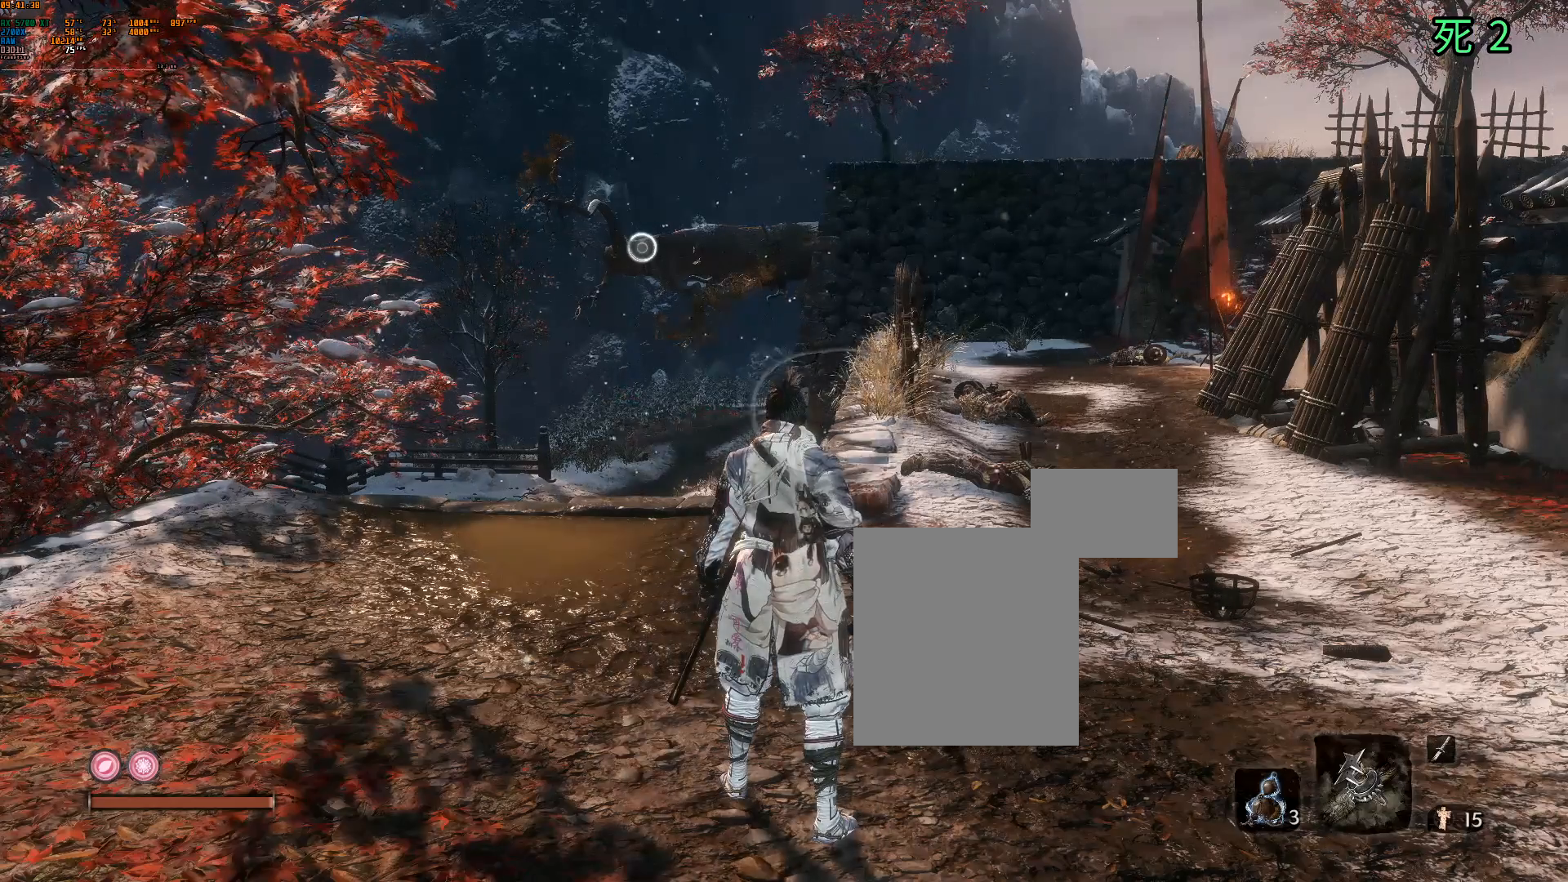
{"buttons": ["L2"], "left_stick": "center", "events": [[450, "L2", "down"]]}
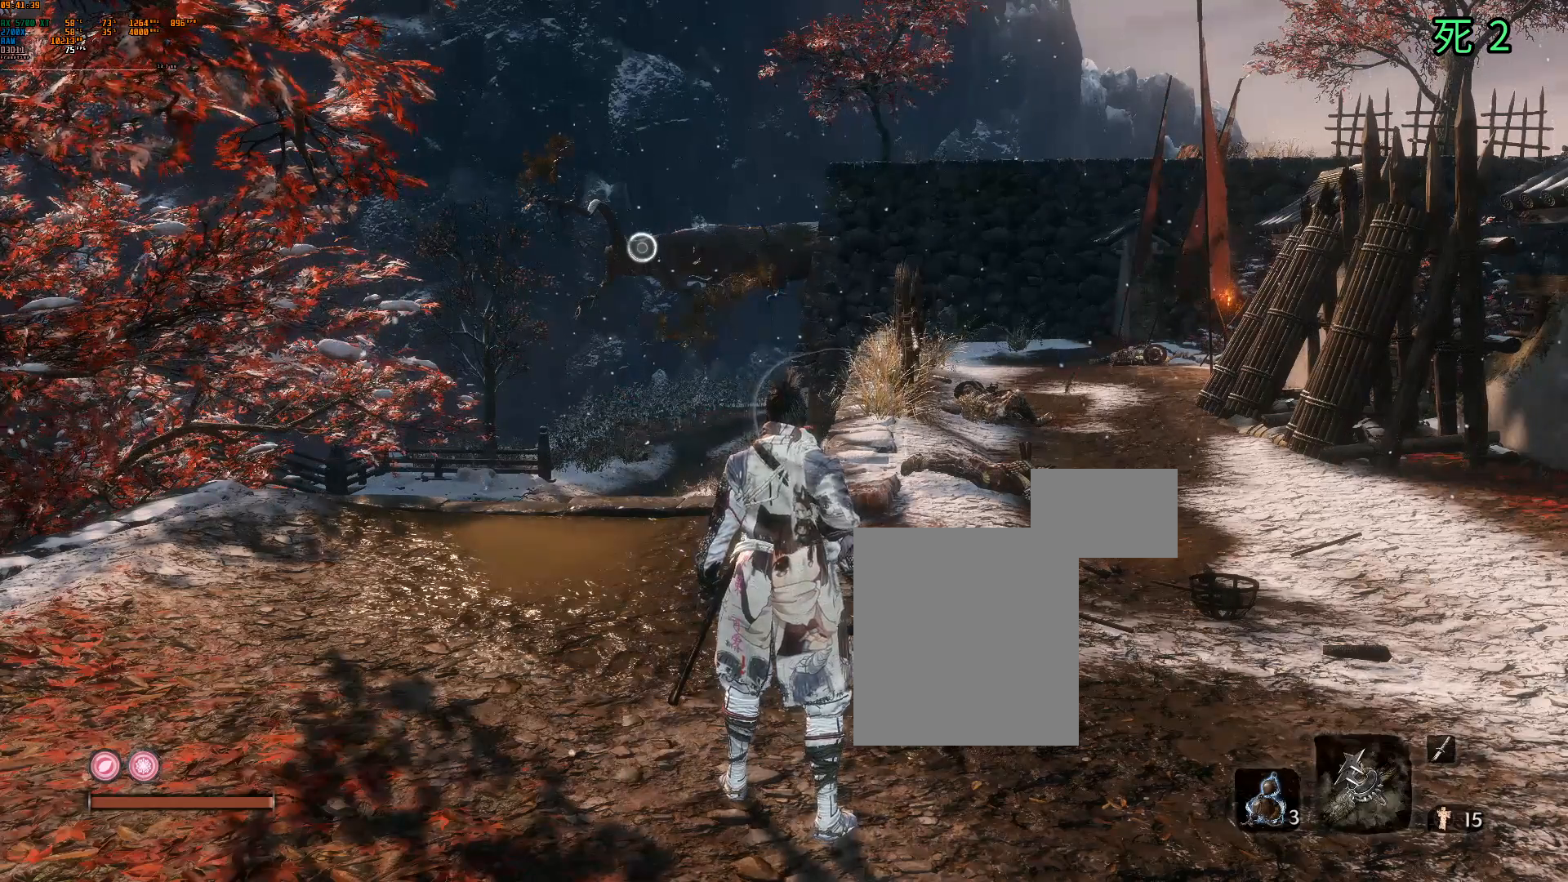
{"buttons": [], "left_stick": "center", "events": [[100, "L2", "up"], [367, "L2", "down"], [500, "L2", "up"]]}
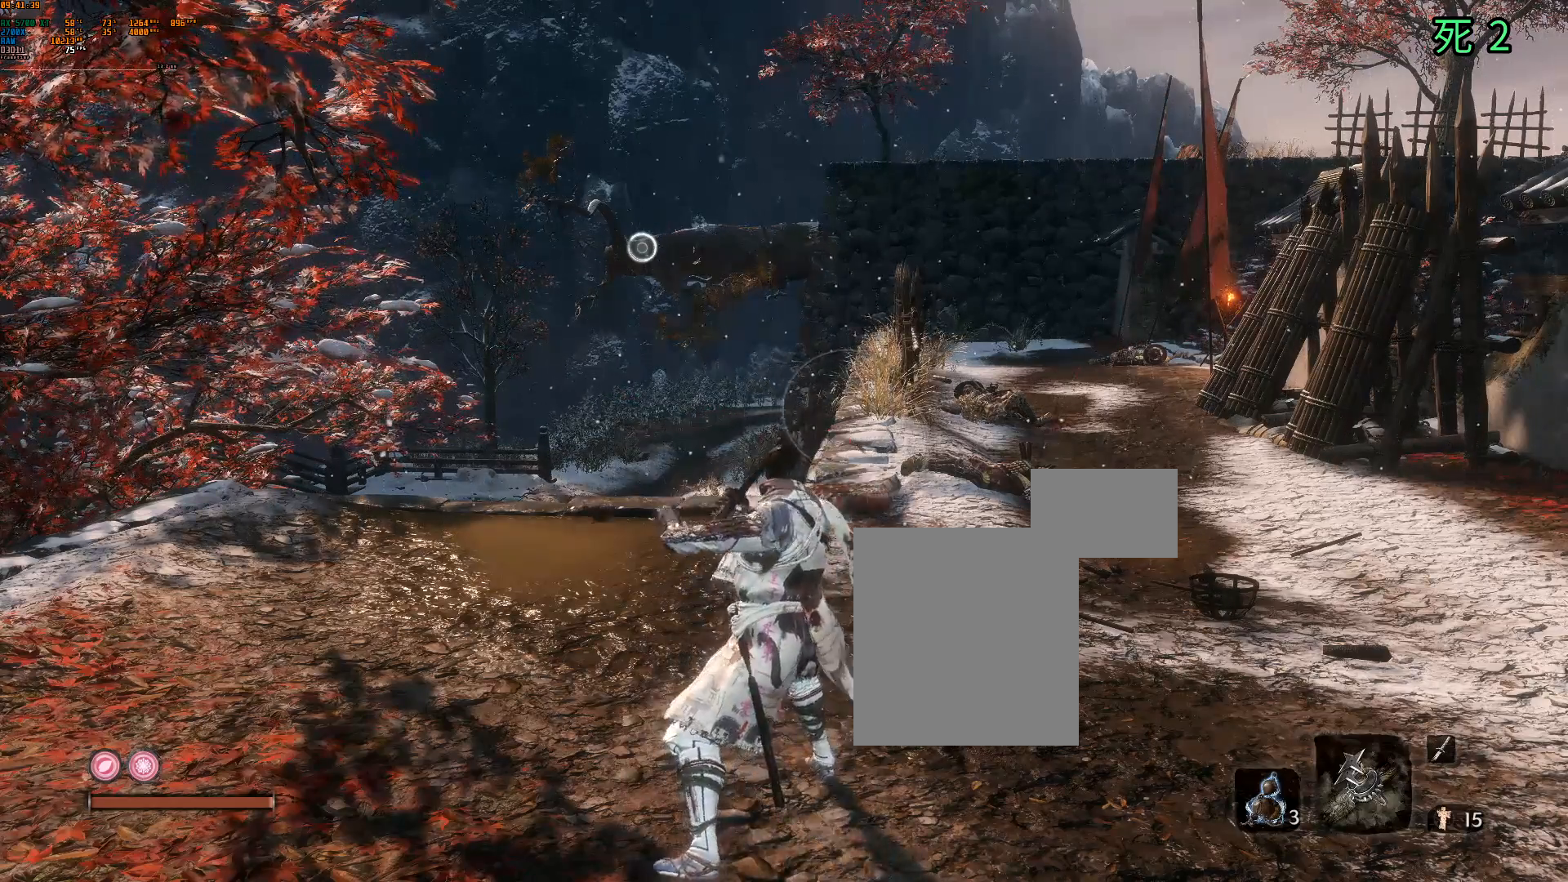
{"buttons": [], "left_stick": "center", "events": [[317, "L2", "down"], [417, "L2", "up"]]}
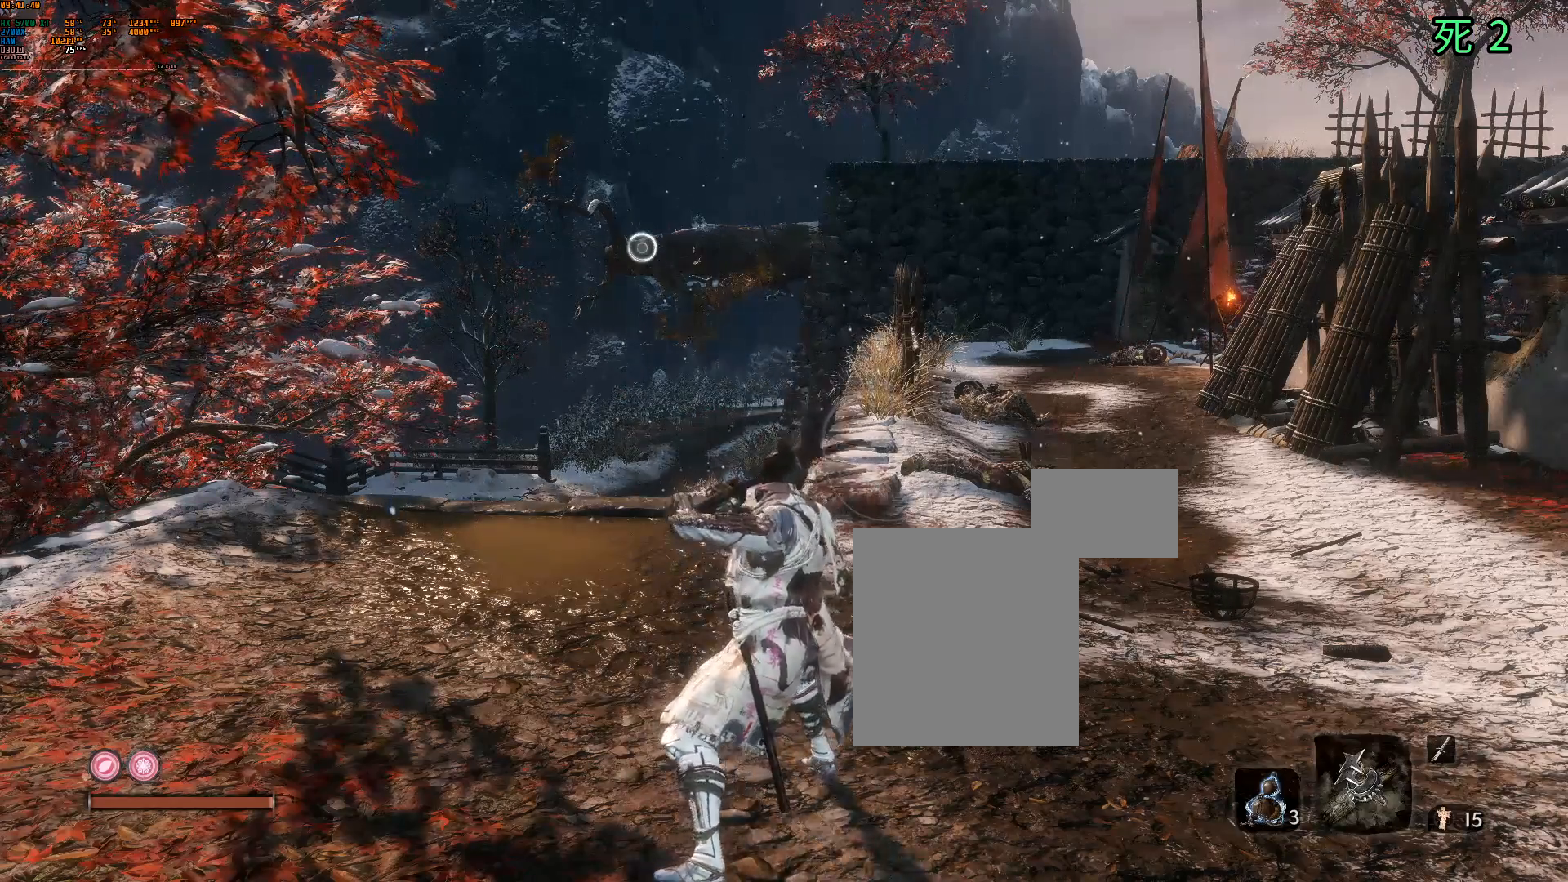
{"buttons": [], "left_stick": "center", "events": [[350, "L2", "down"], [433, "L2", "up"]]}
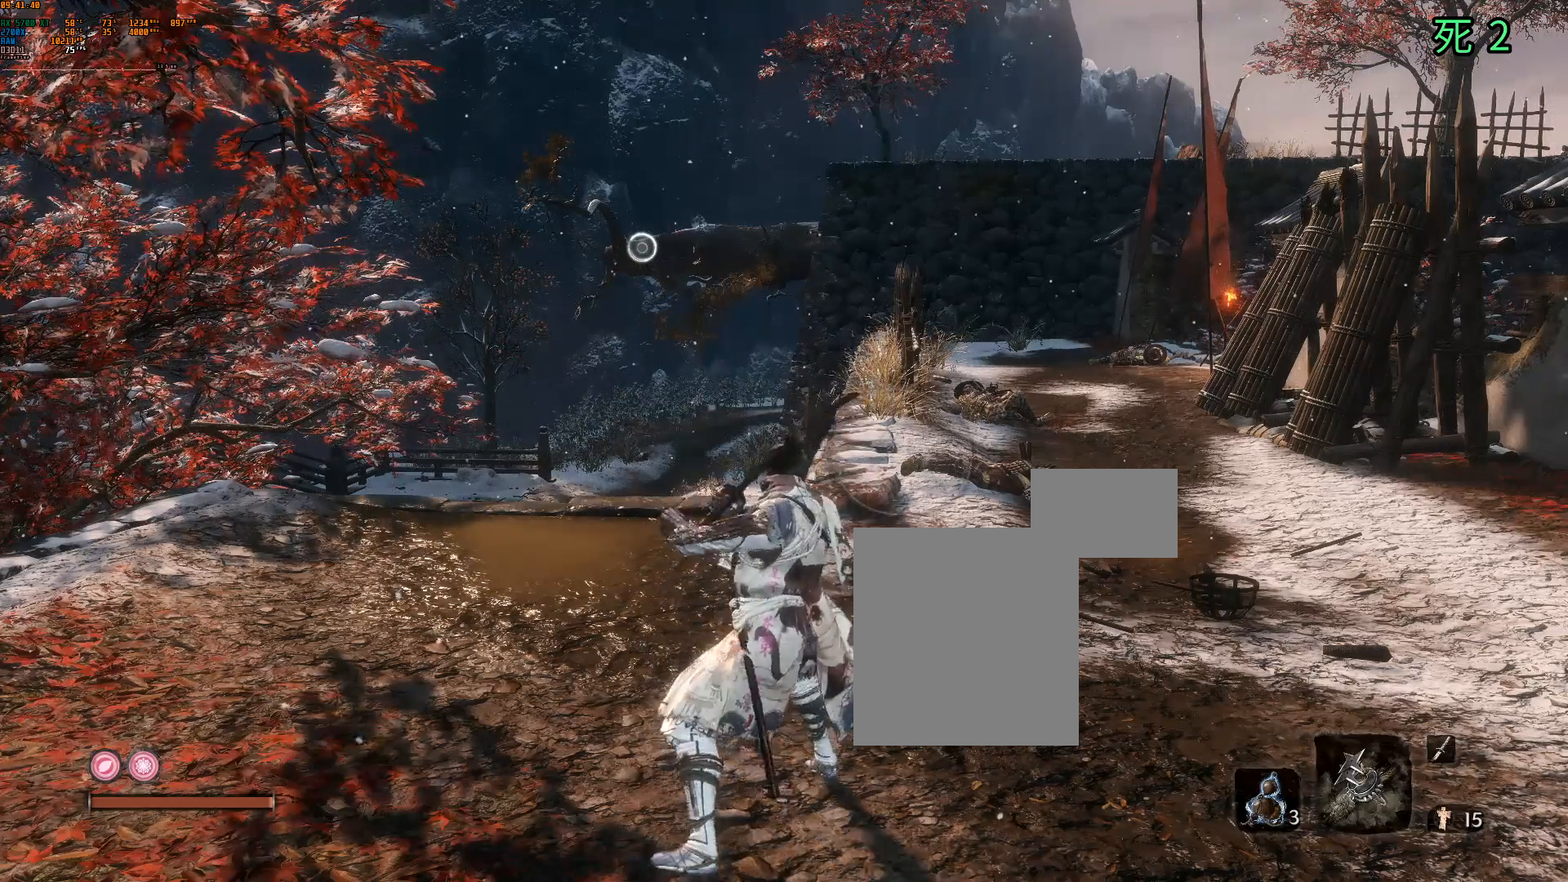
{"buttons": [], "left_stick": "center", "events": [[300, "L2", "down"], [450, "L2", "up"]]}
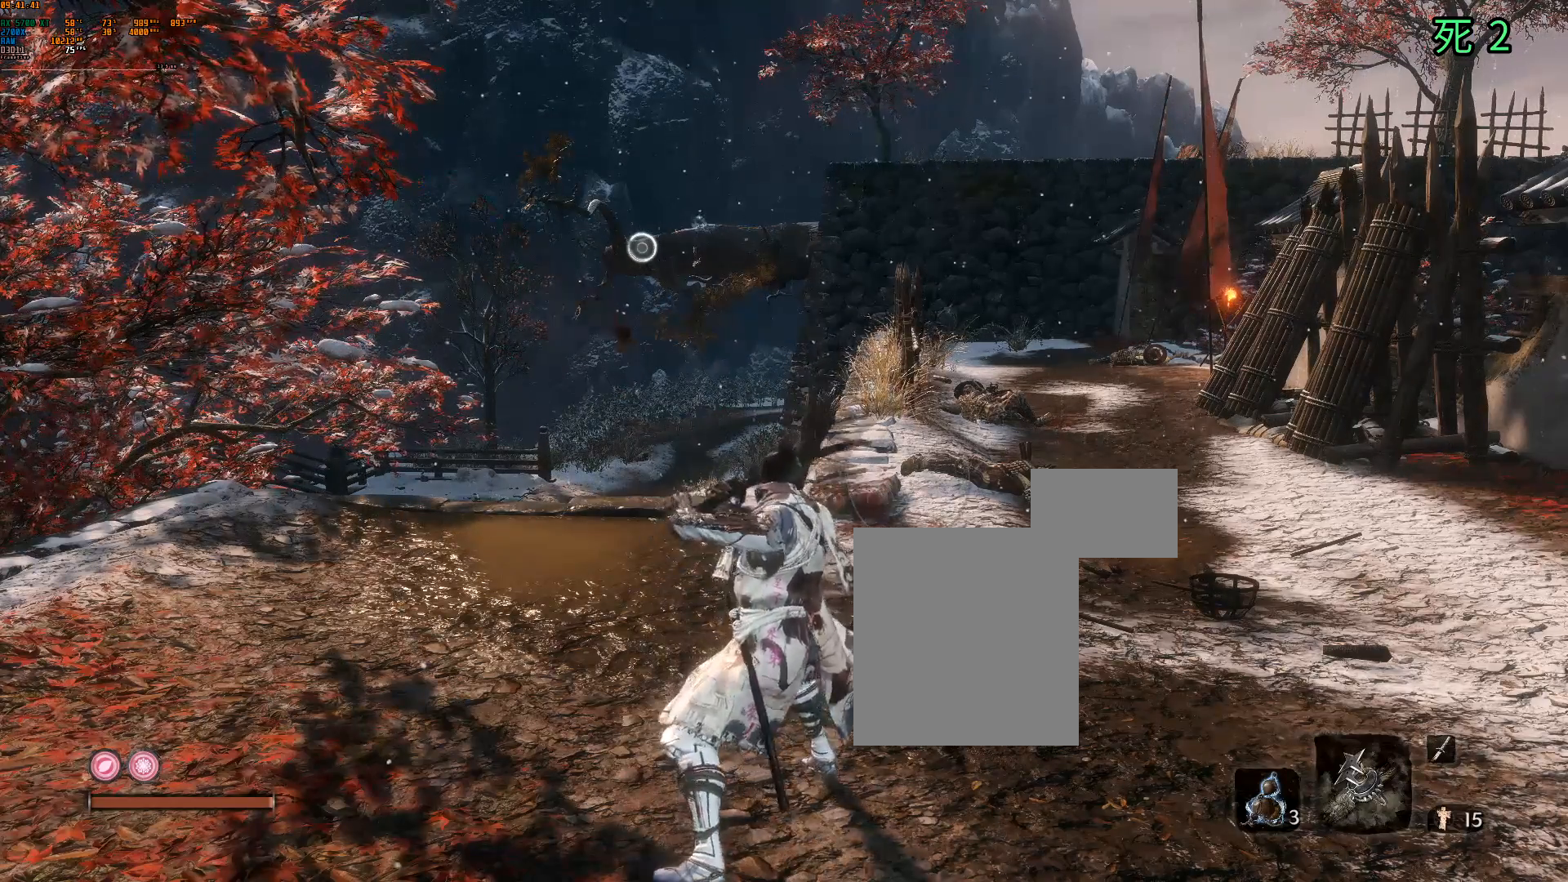
{"buttons": [], "left_stick": "center", "events": [[350, "L2", "down"], [467, "L2", "up"]]}
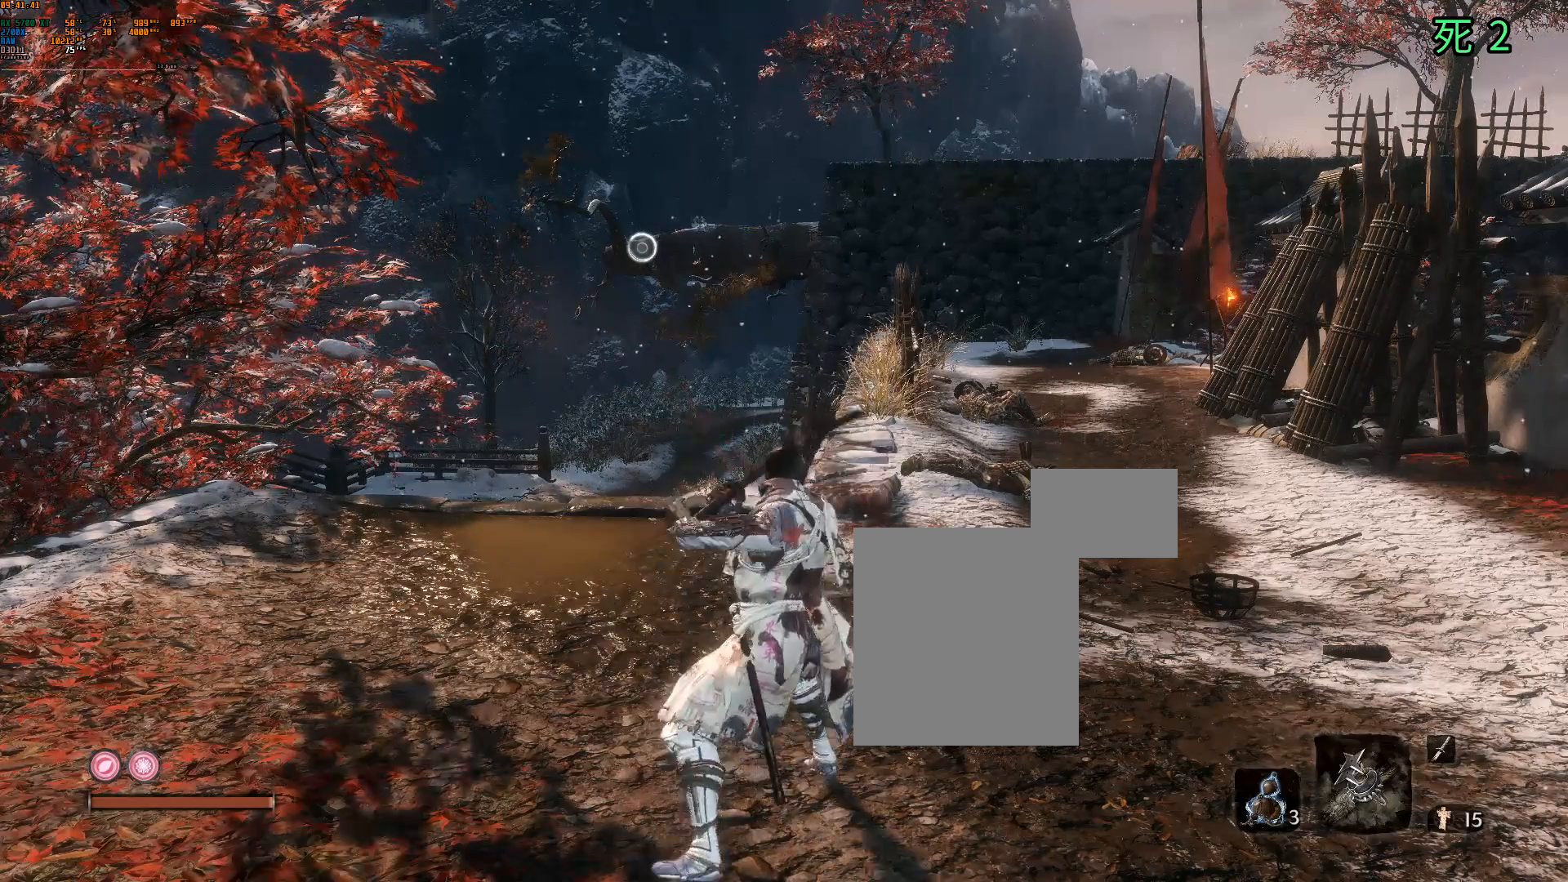
{"buttons": [], "left_stick": "center", "events": [[367, "L2", "down"], [450, "L2", "up"]]}
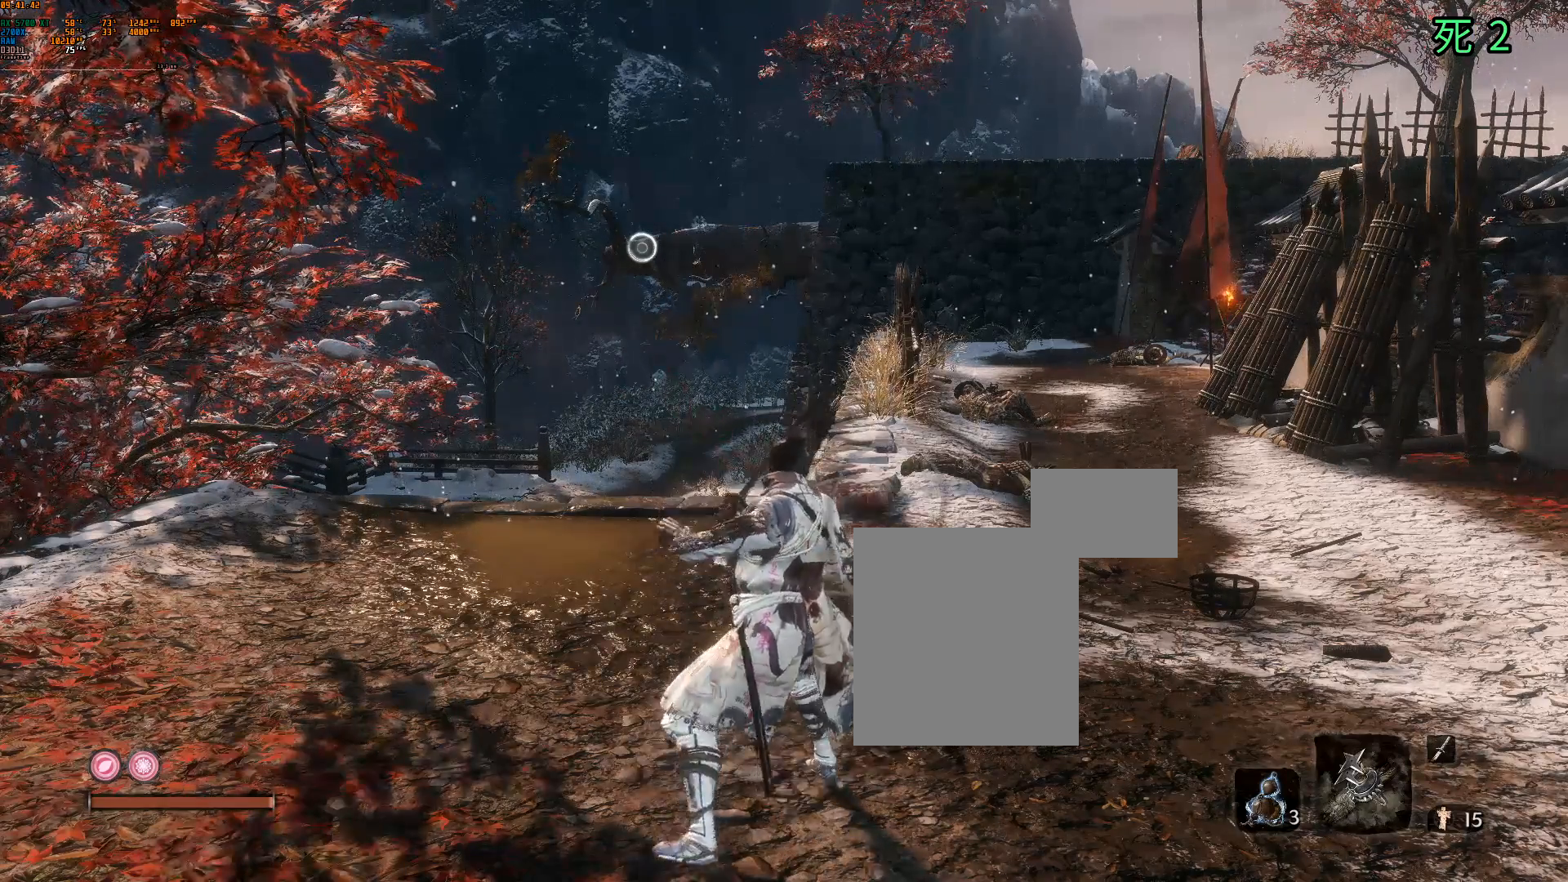
{"buttons": [], "left_stick": "center", "events": [[267, "L2", "down"], [400, "L2", "up"]]}
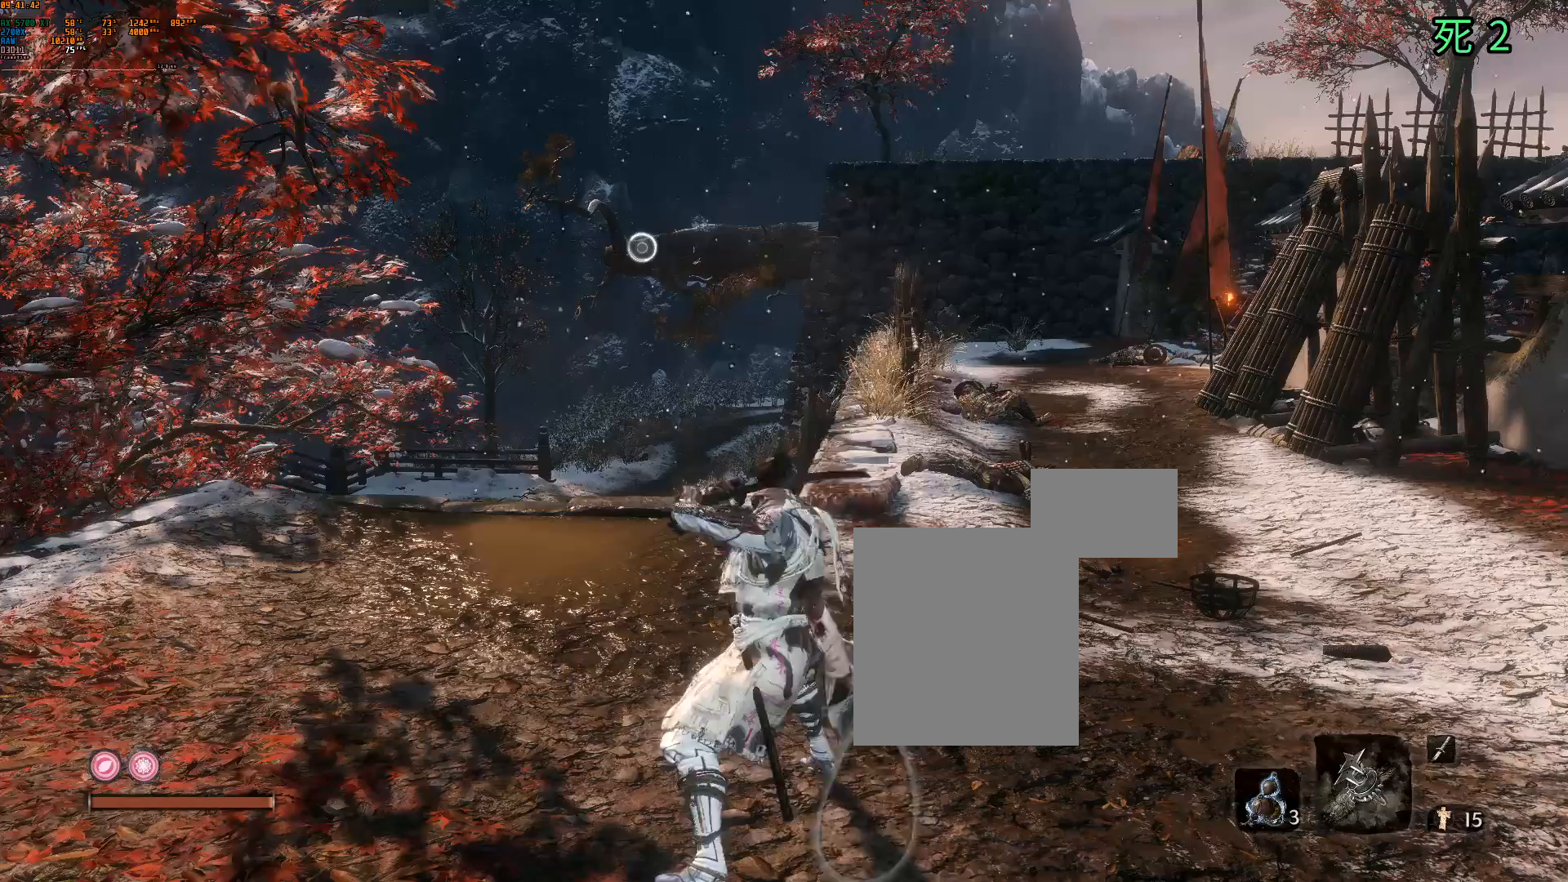
{"buttons": [], "left_stick": "center", "events": [[250, "L2", "down"], [350, "L2", "up"]]}
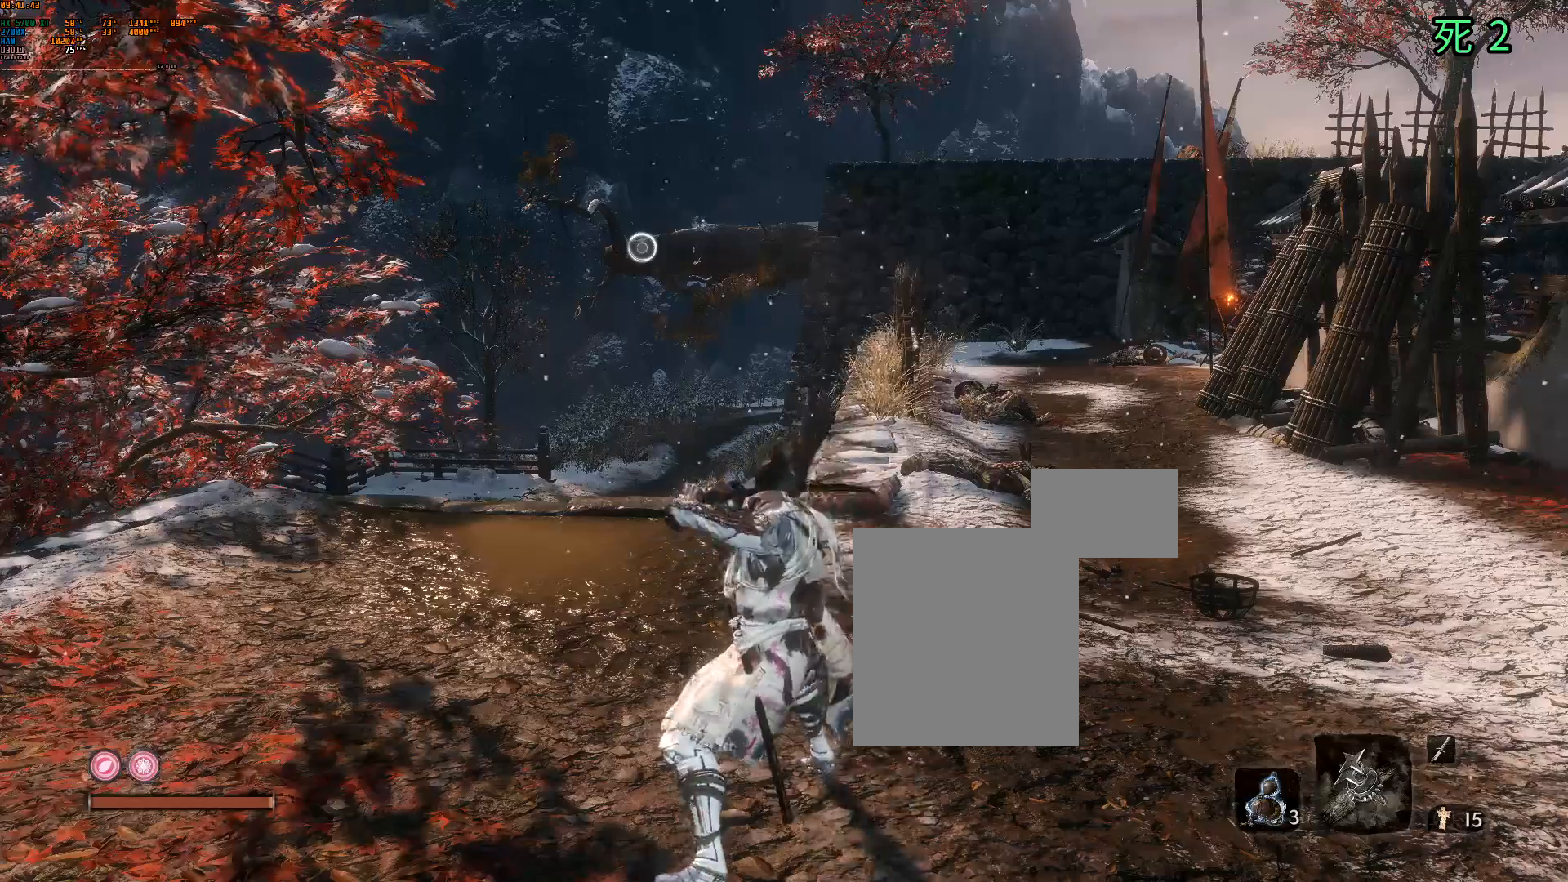
{"buttons": [], "left_stick": "center", "events": [[217, "L2", "down"], [317, "L2", "up"]]}
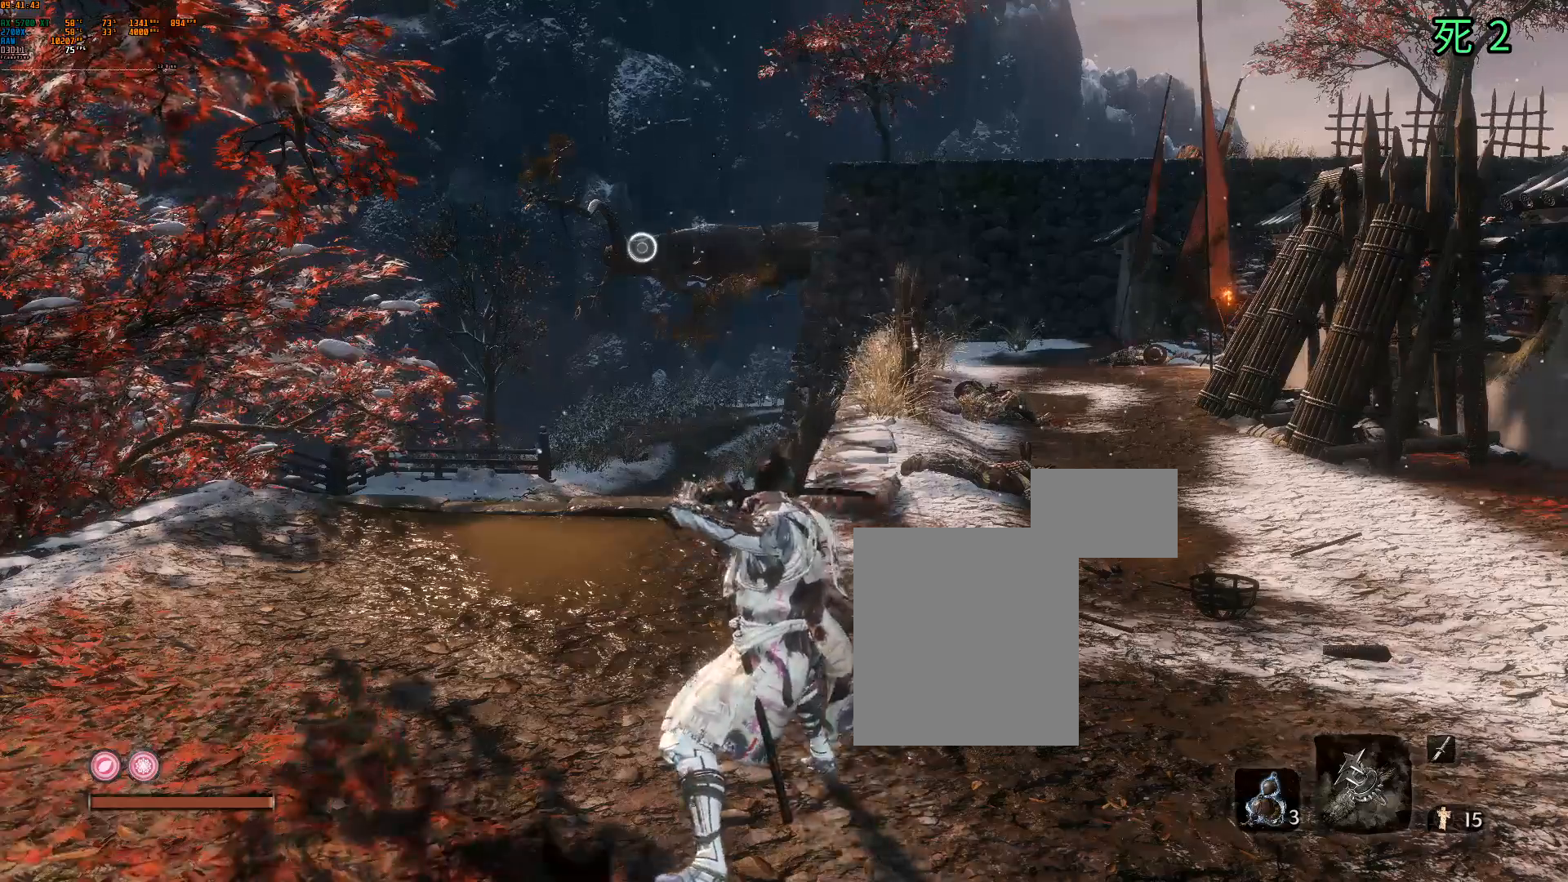
{"buttons": [], "left_stick": "center", "events": [[133, "L2", "down"], [217, "L2", "up"]]}
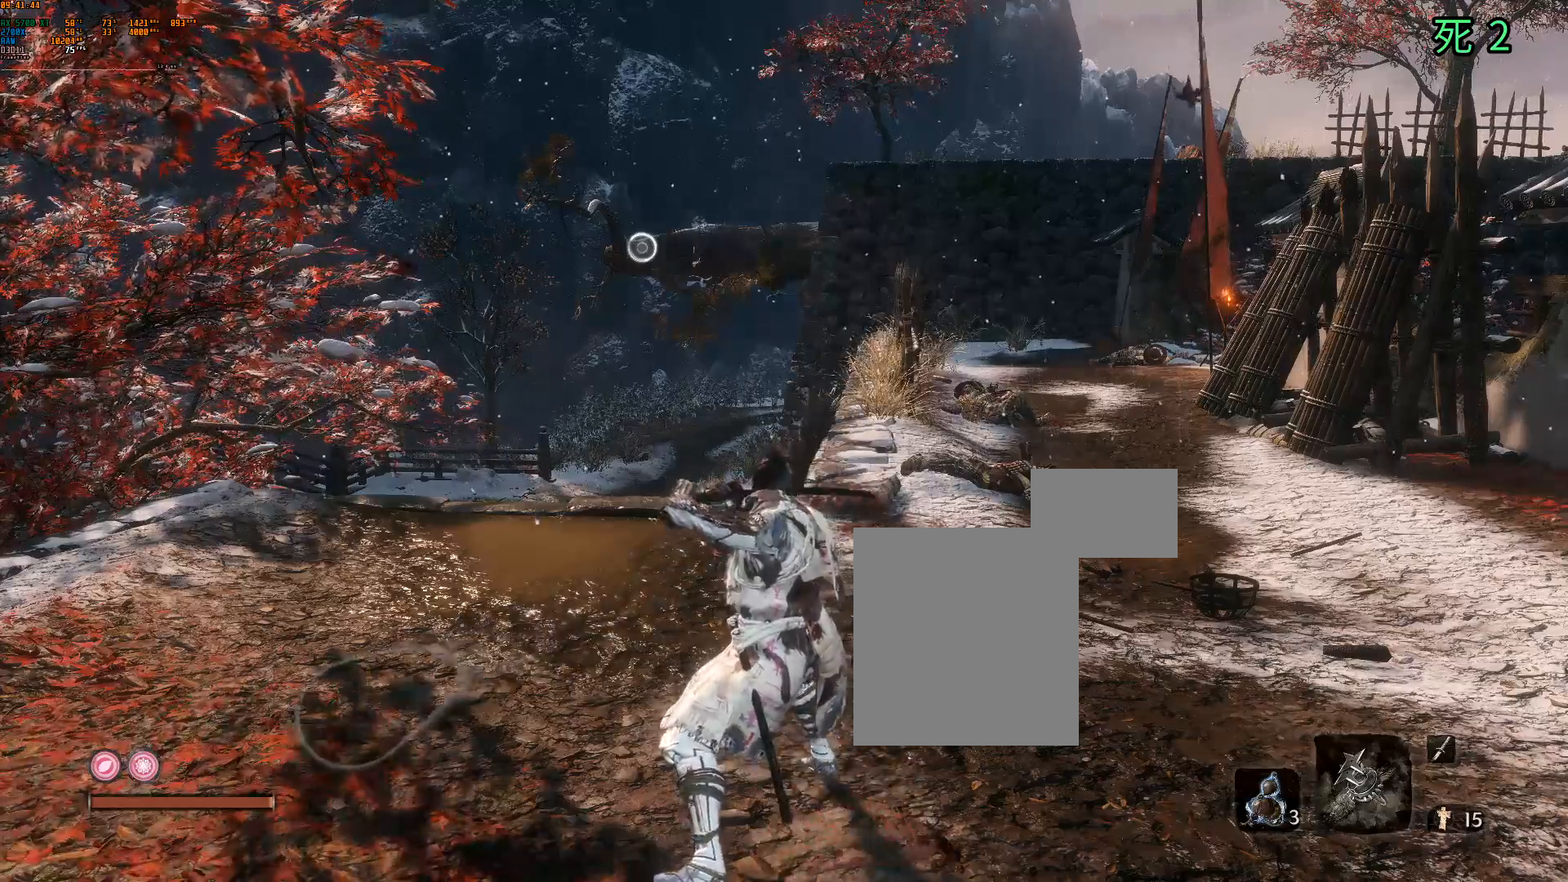
{"buttons": ["L2"], "left_stick": "center", "events": [[67, "L2", "down"], [150, "L2", "up"], [417, "L2", "down"]]}
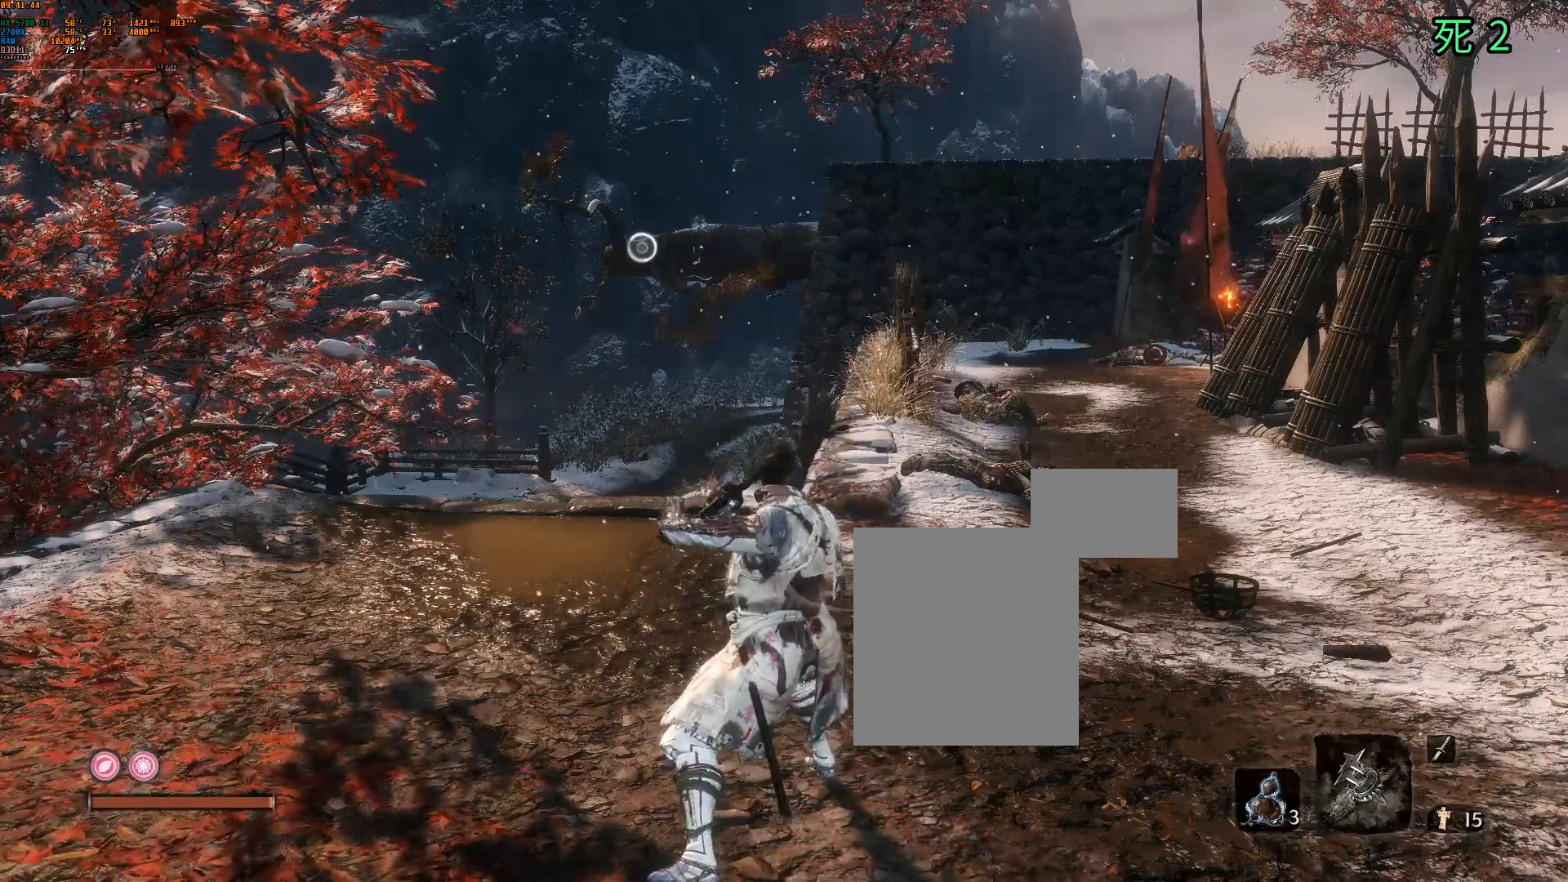
{"buttons": [], "left_stick": "center", "events": [[17, "L2", "up"]]}
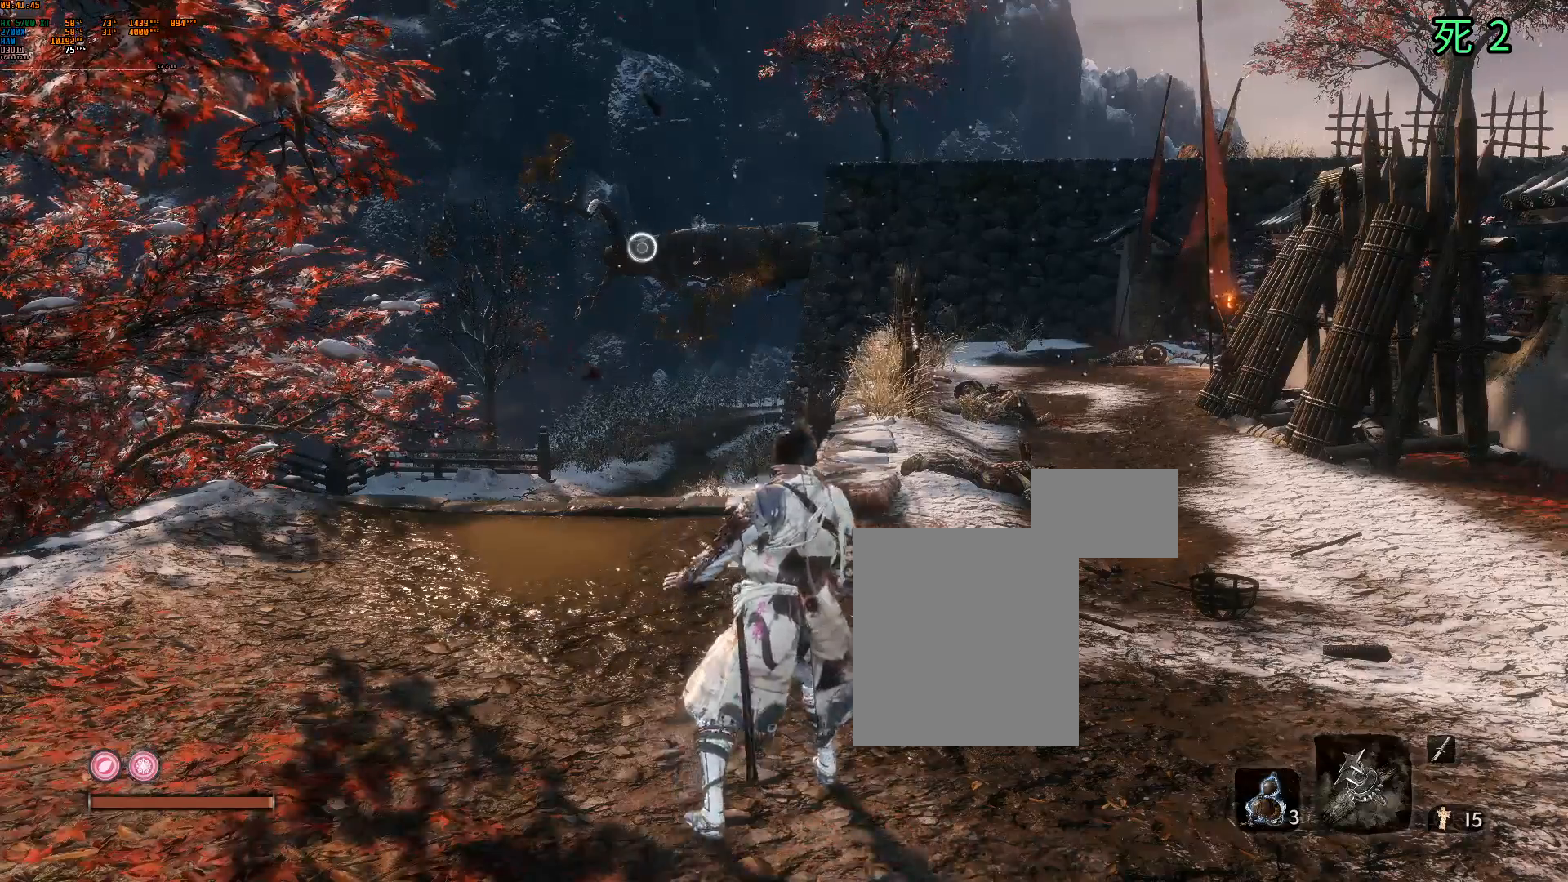
{"buttons": [], "left_stick": "center", "events": []}
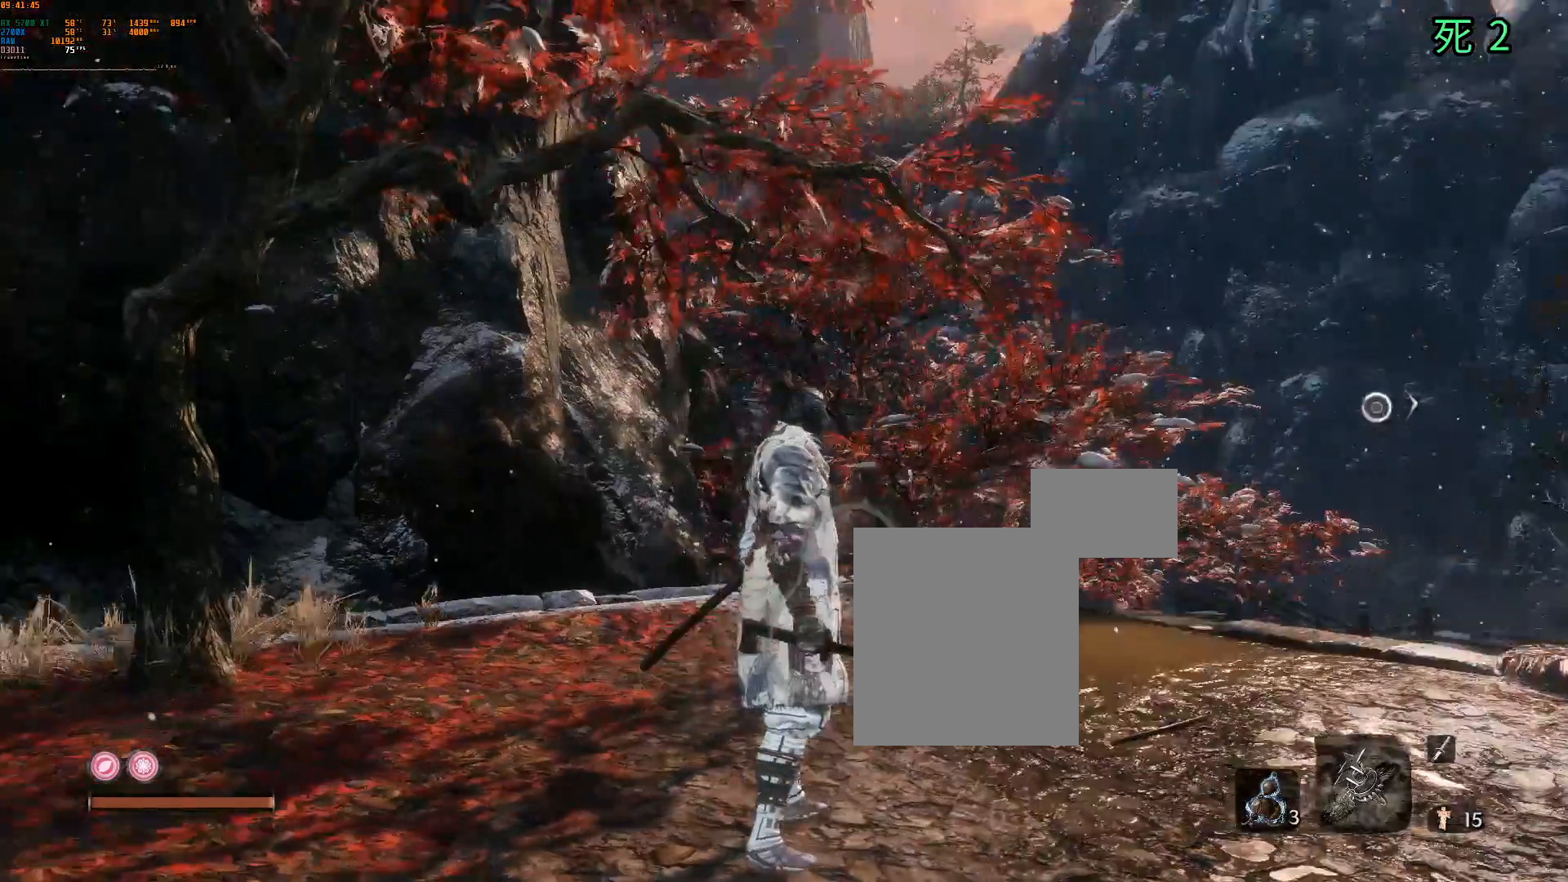
{"buttons": [], "left_stick": "center", "events": []}
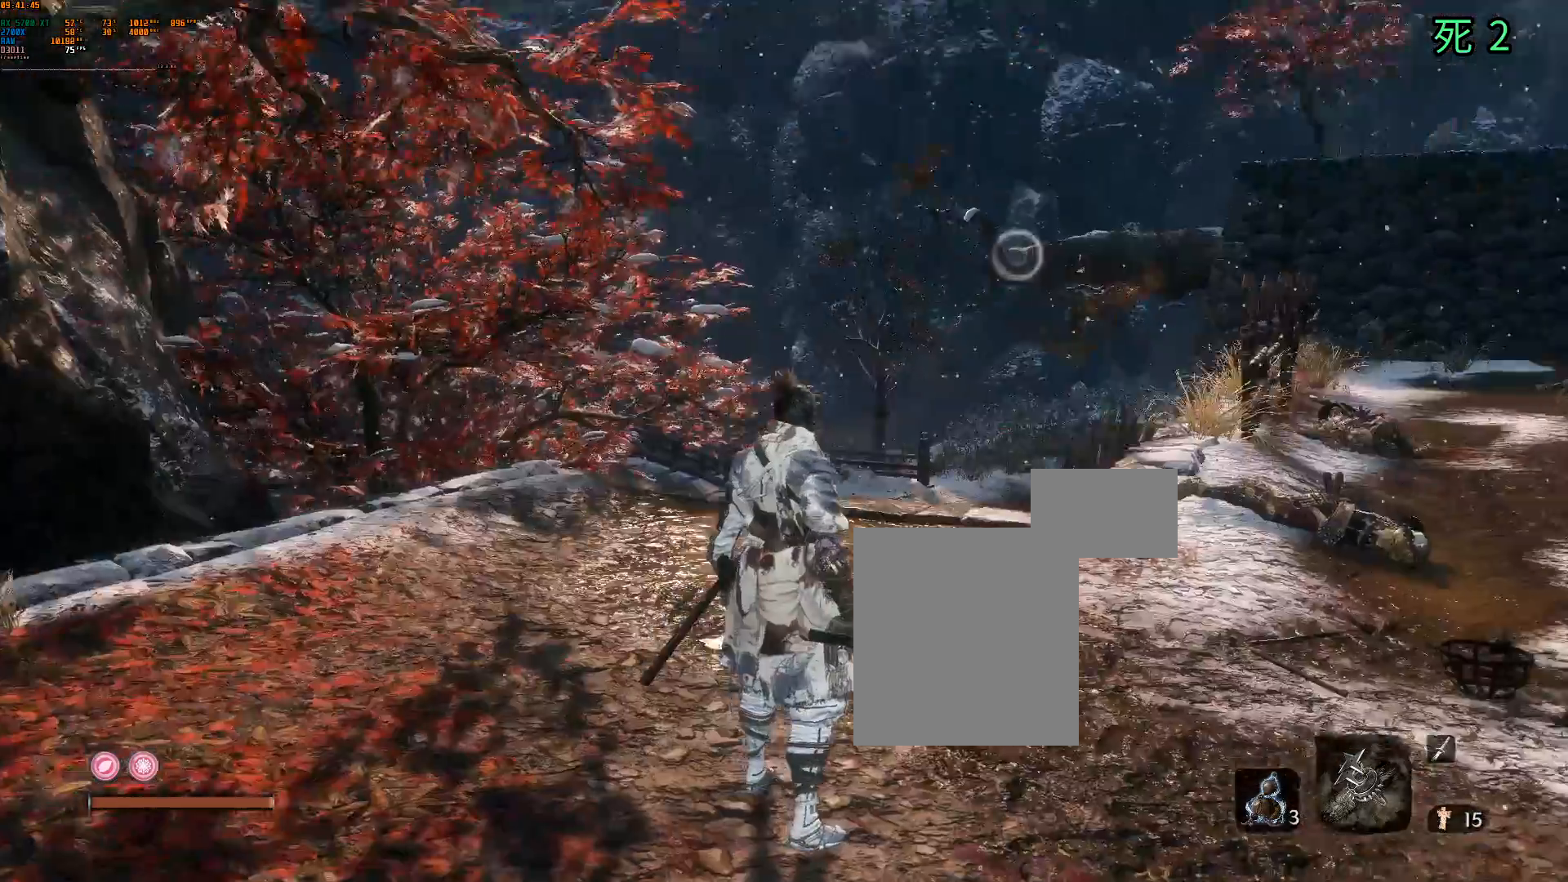
{"buttons": [], "left_stick": "center", "events": []}
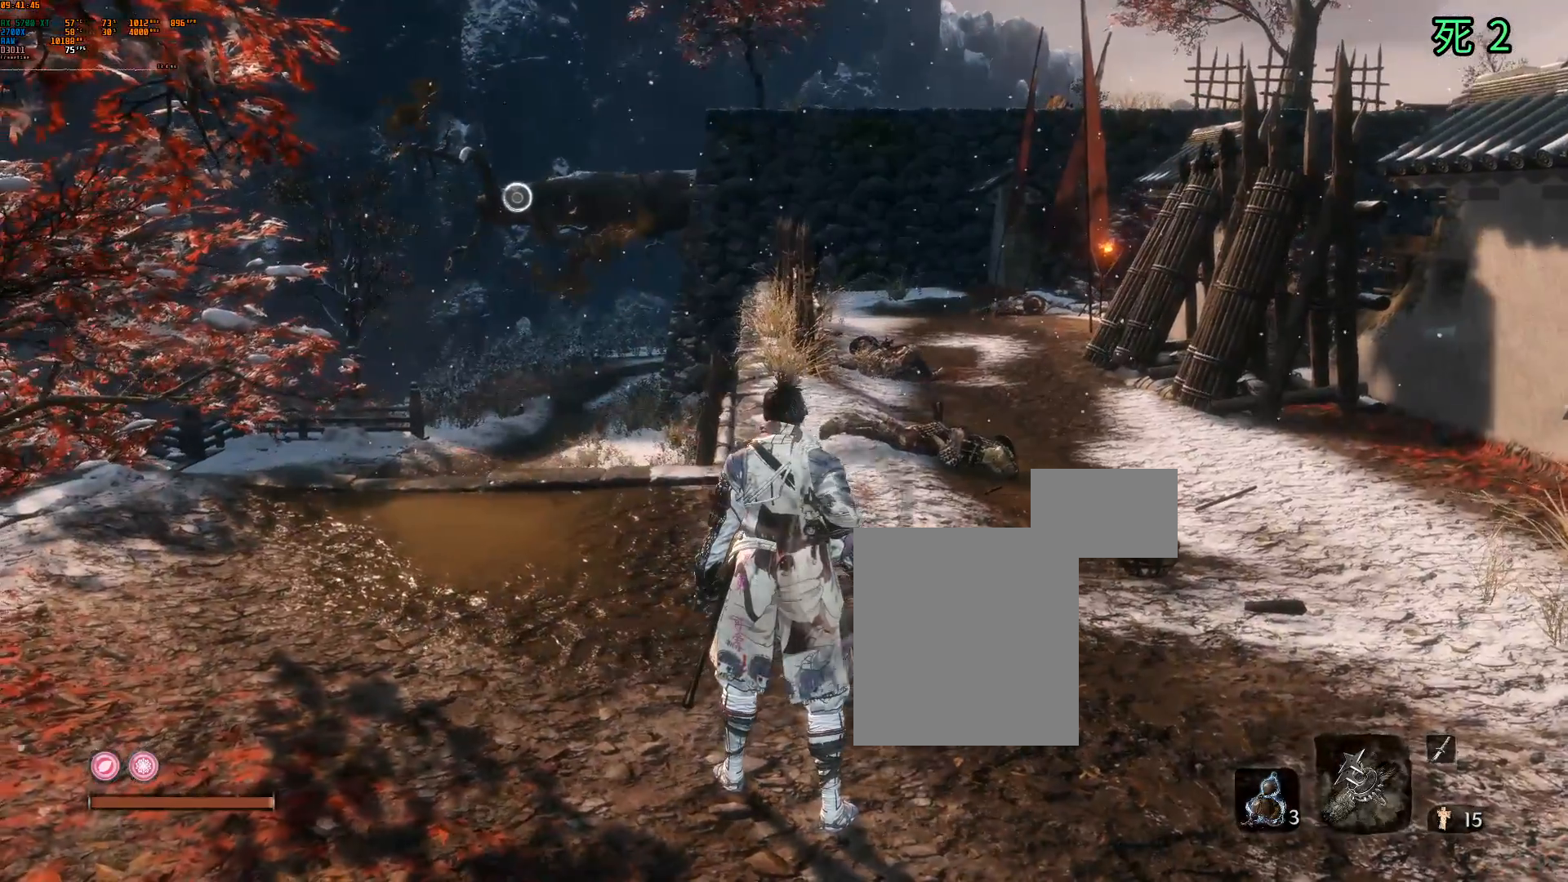
{"buttons": [], "left_stick": "center", "events": []}
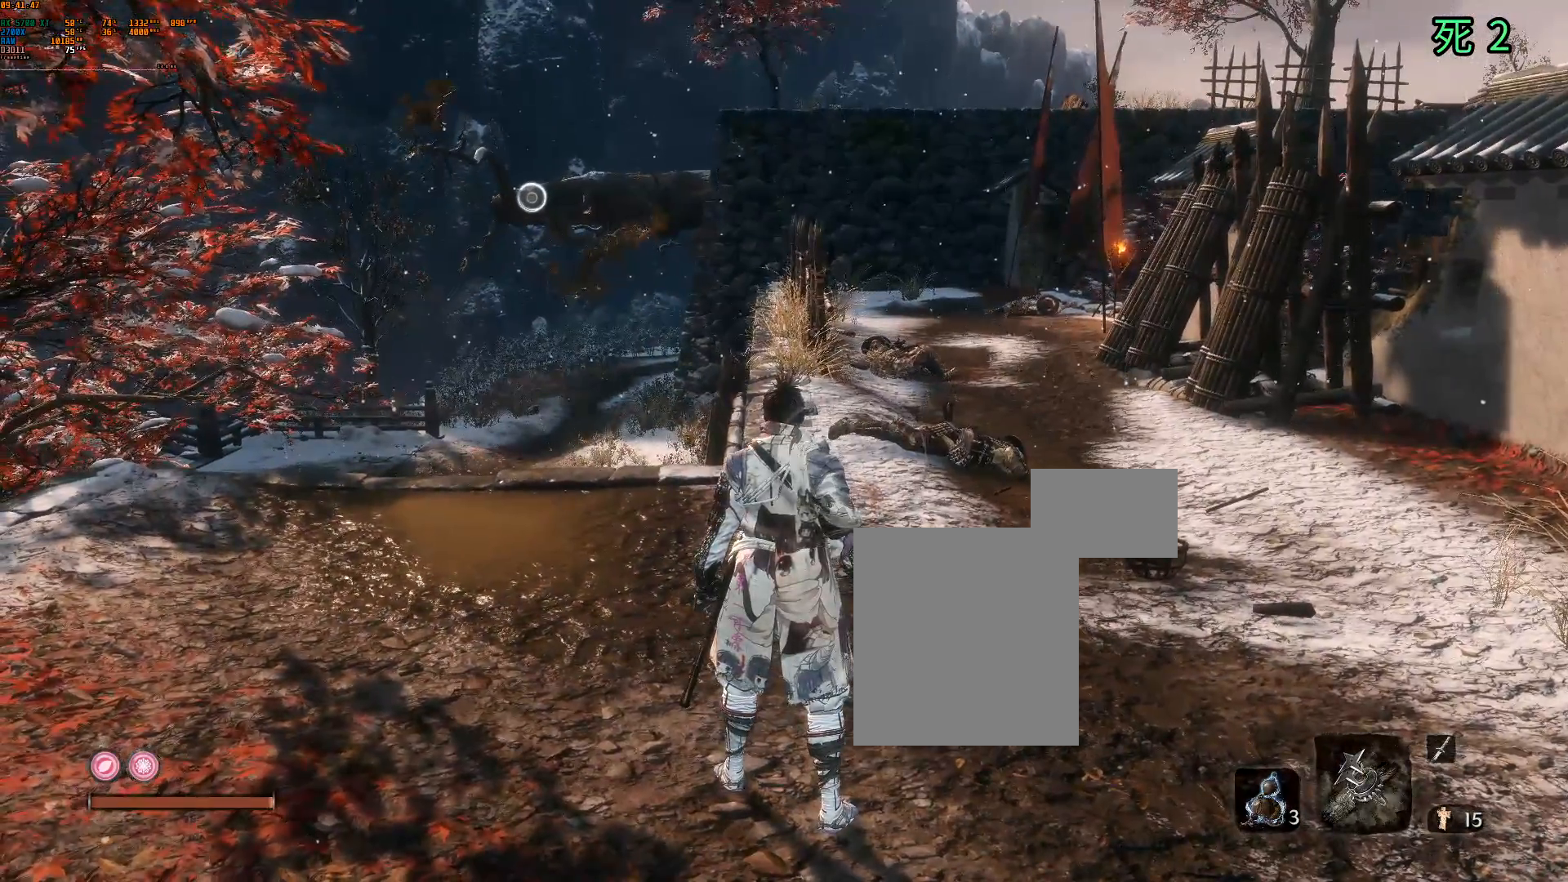
{"buttons": [], "left_stick": "center", "events": []}
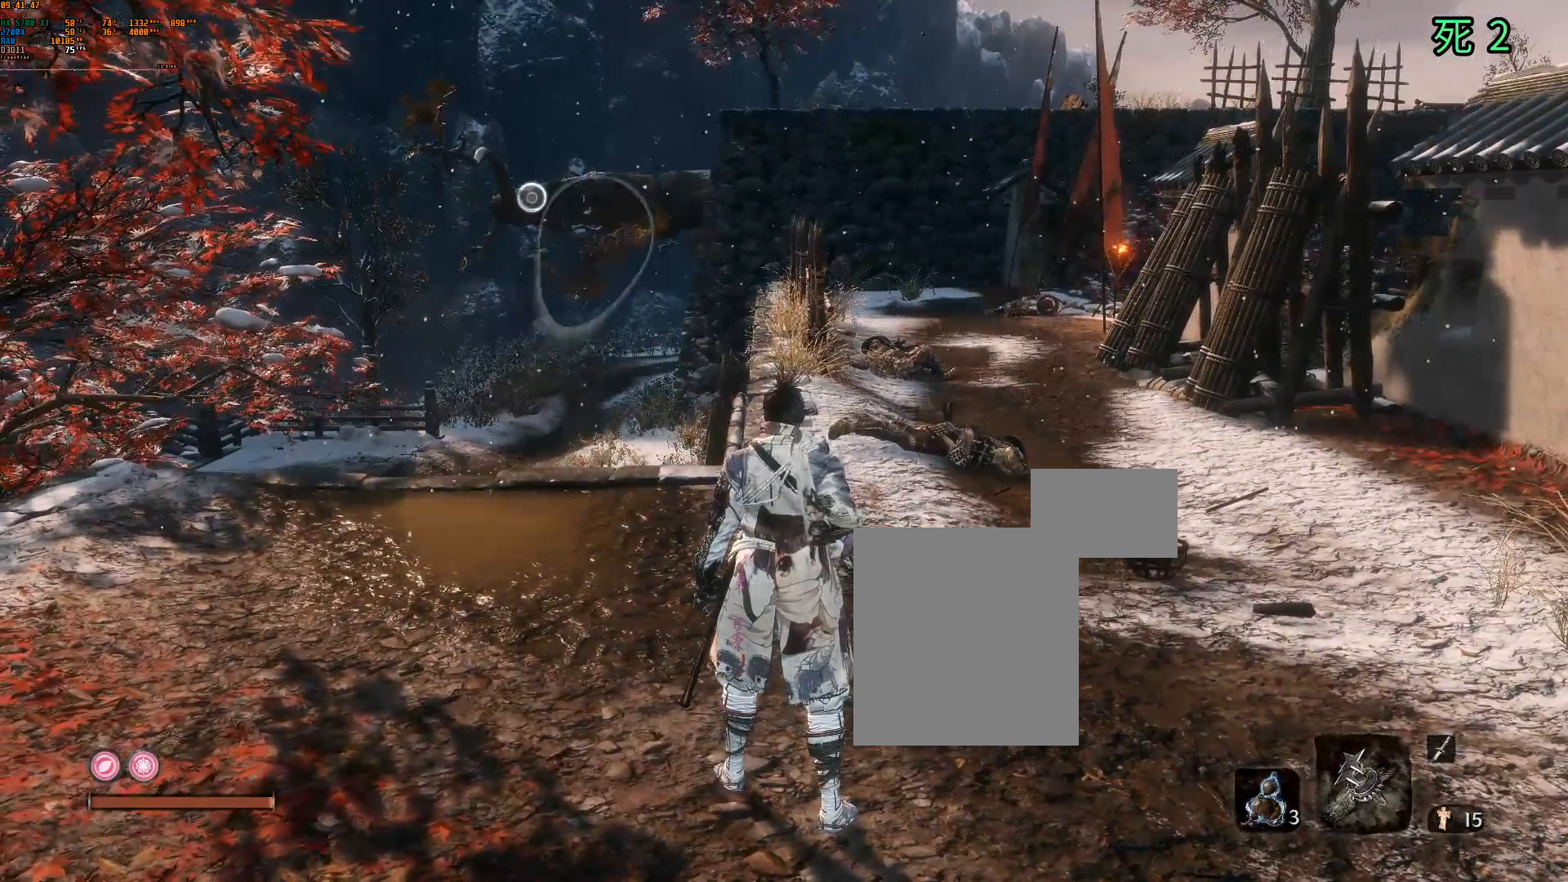
{"buttons": [], "left_stick": "center", "events": []}
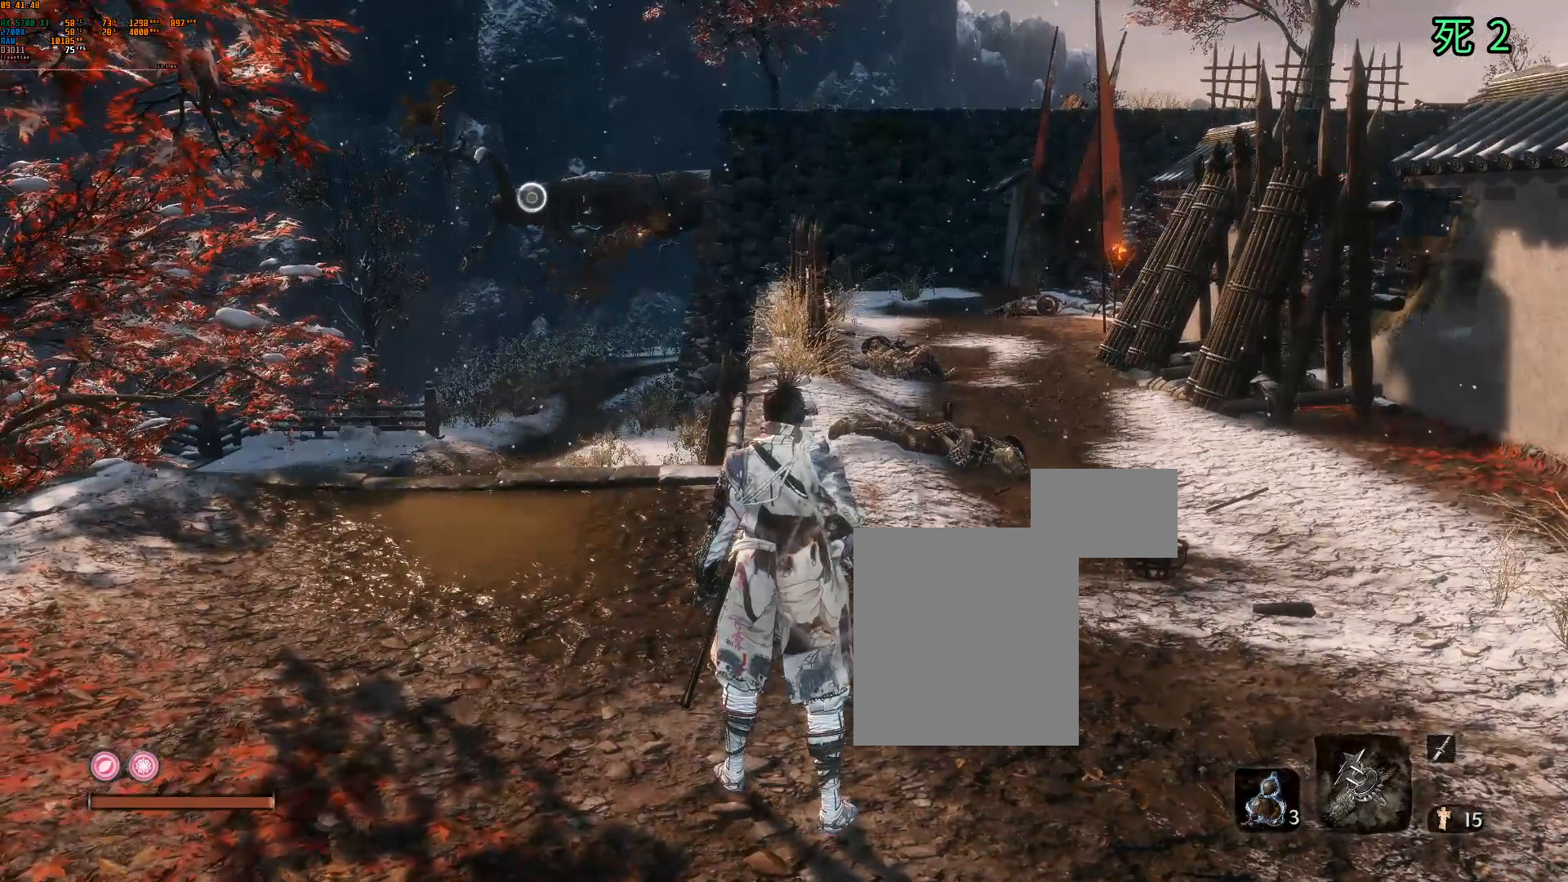
{"buttons": [], "left_stick": "center", "events": []}
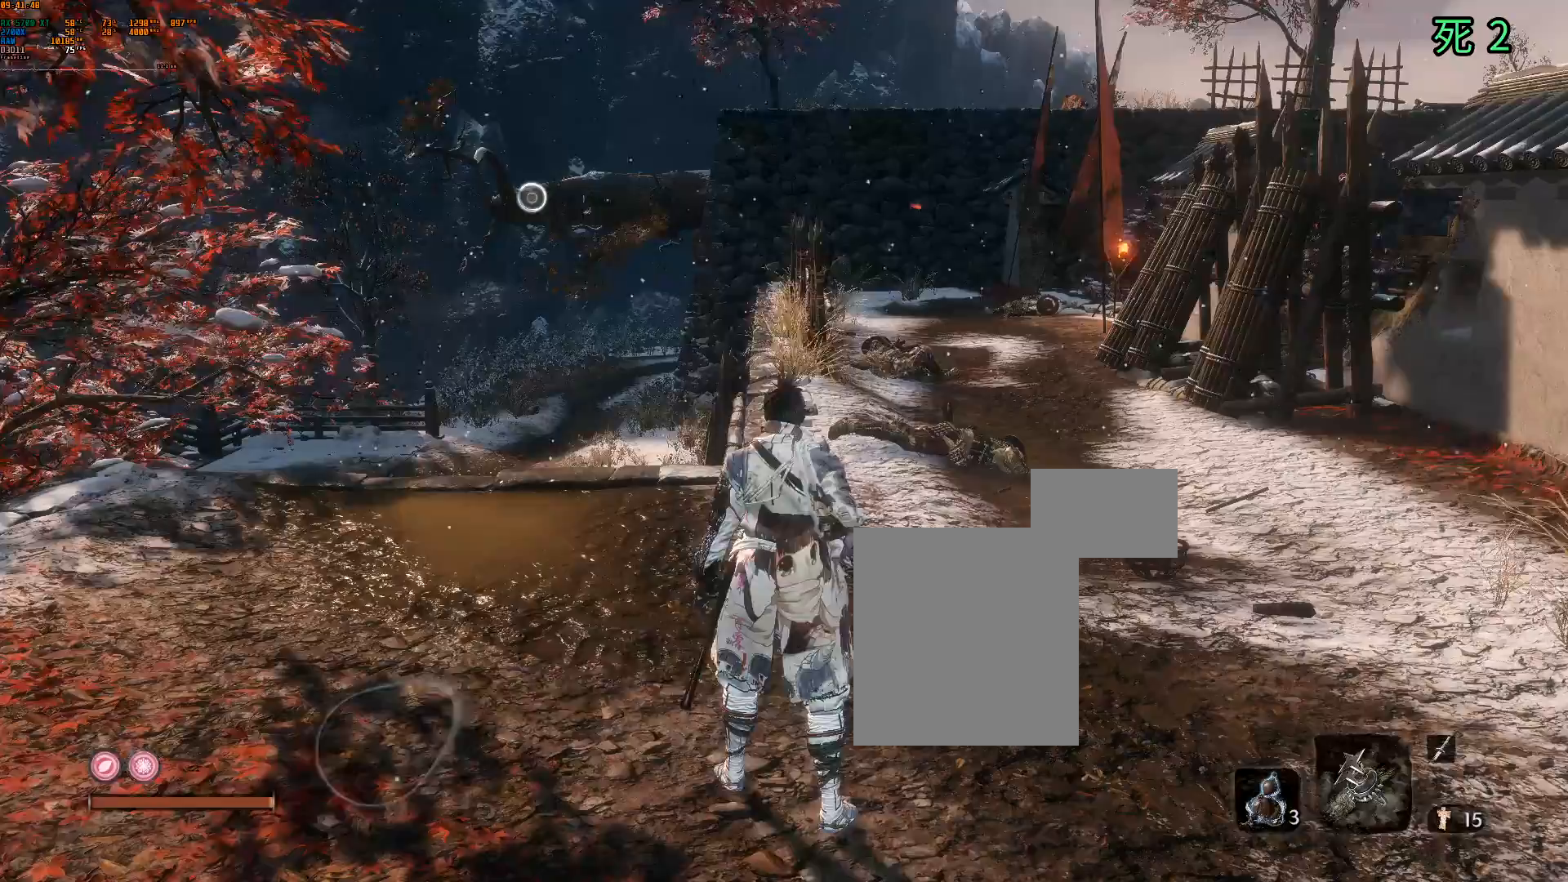
{"buttons": [], "left_stick": "down", "events": [[200, "left_stick", "down"]]}
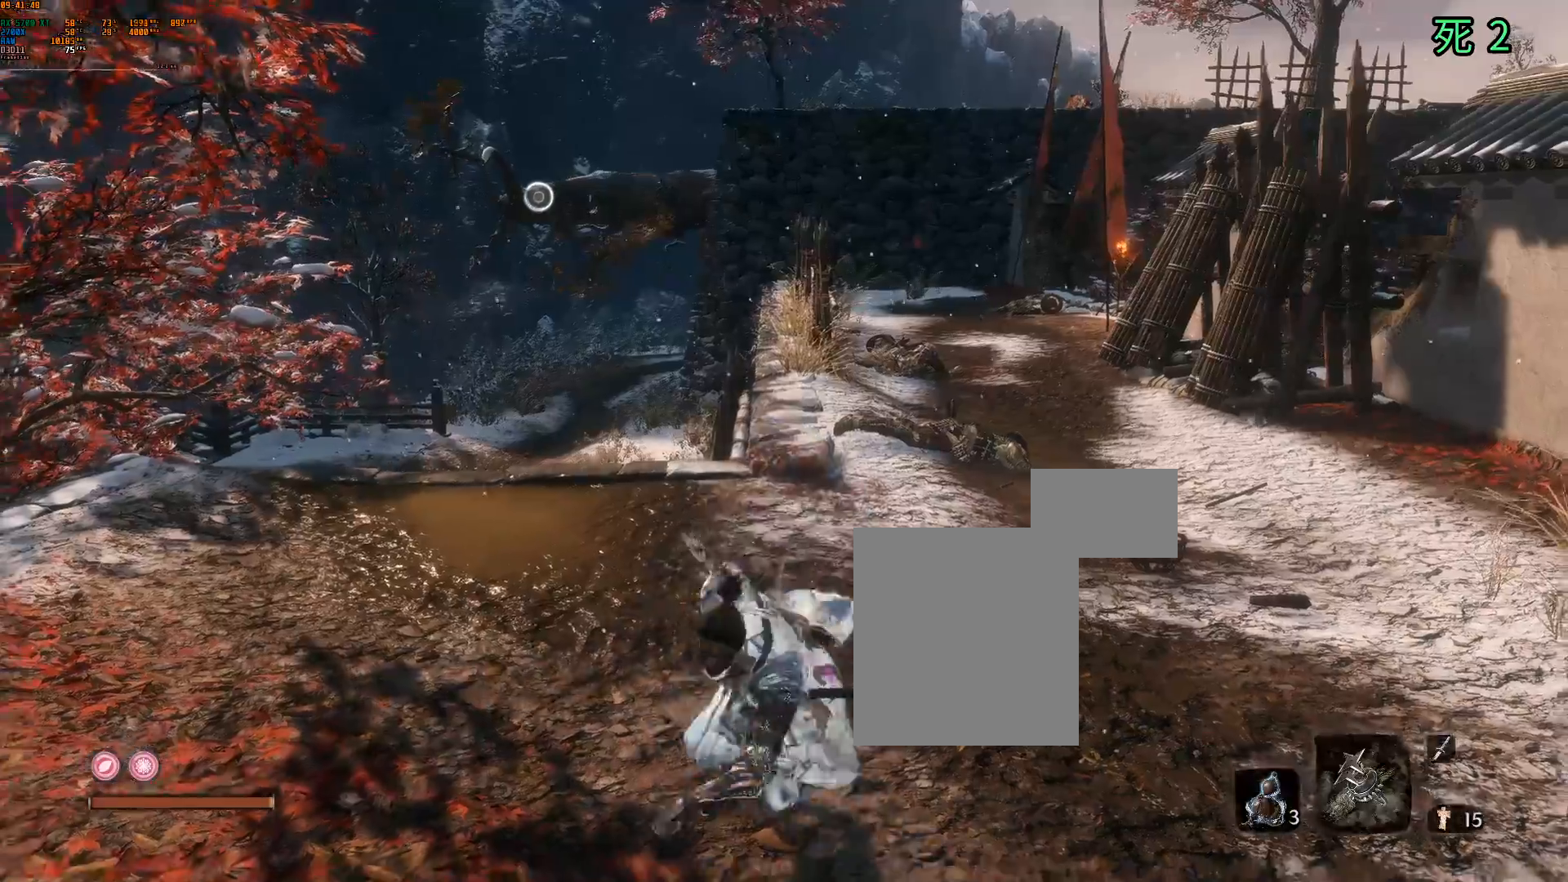
{"buttons": [], "left_stick": "down", "events": []}
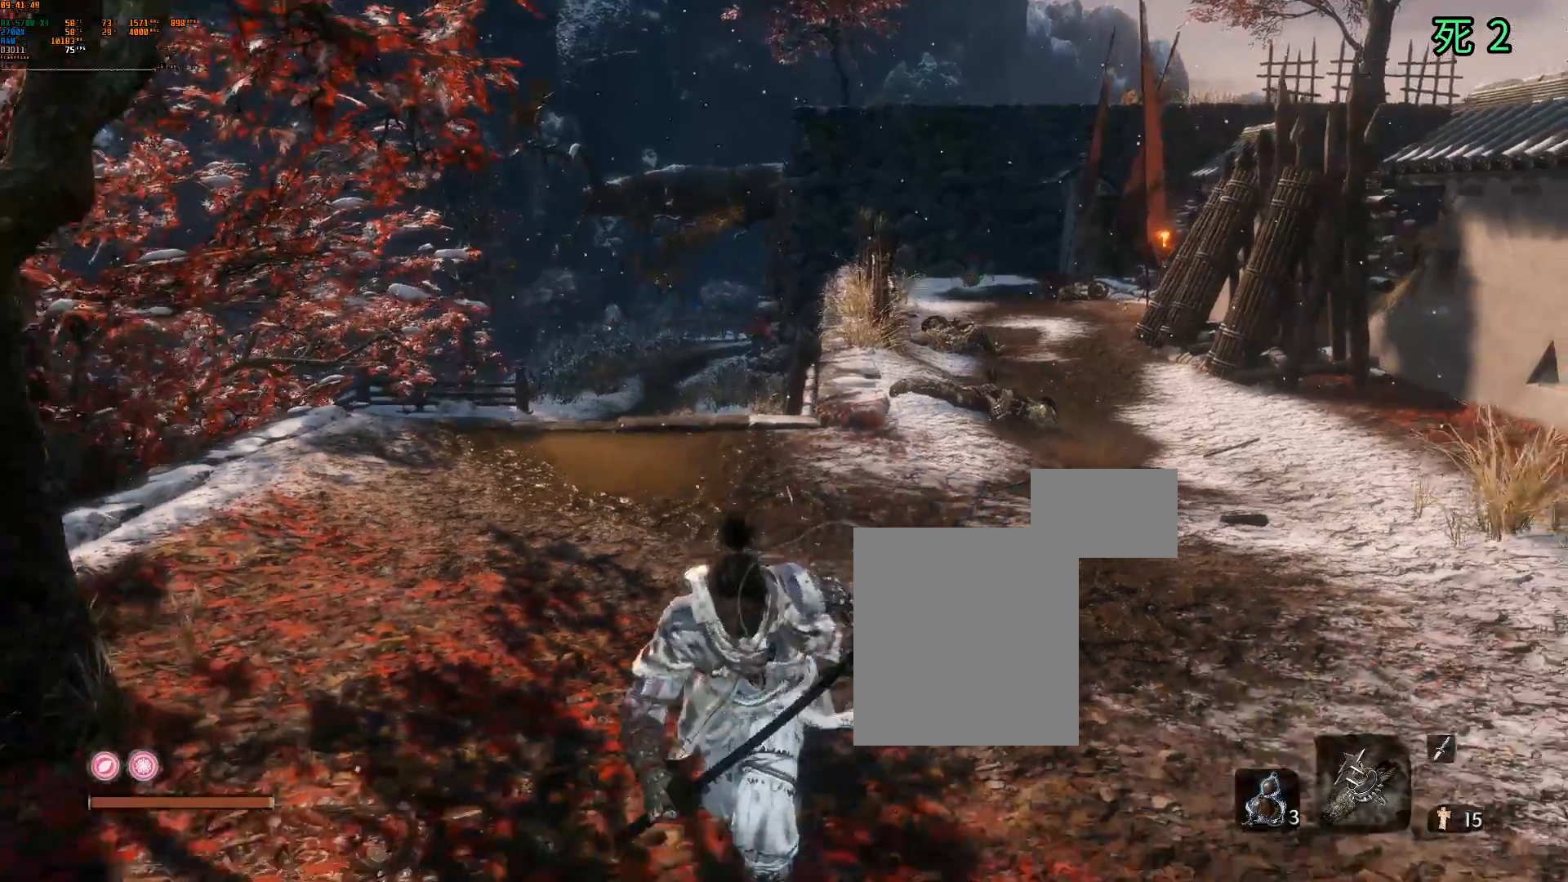
{"buttons": [], "left_stick": "up", "events": [[117, "left_stick", "up-right"], [333, "DPAD_LEFT", "down"], [400, "left_stick", "up"], [417, "DPAD_LEFT", "up"]]}
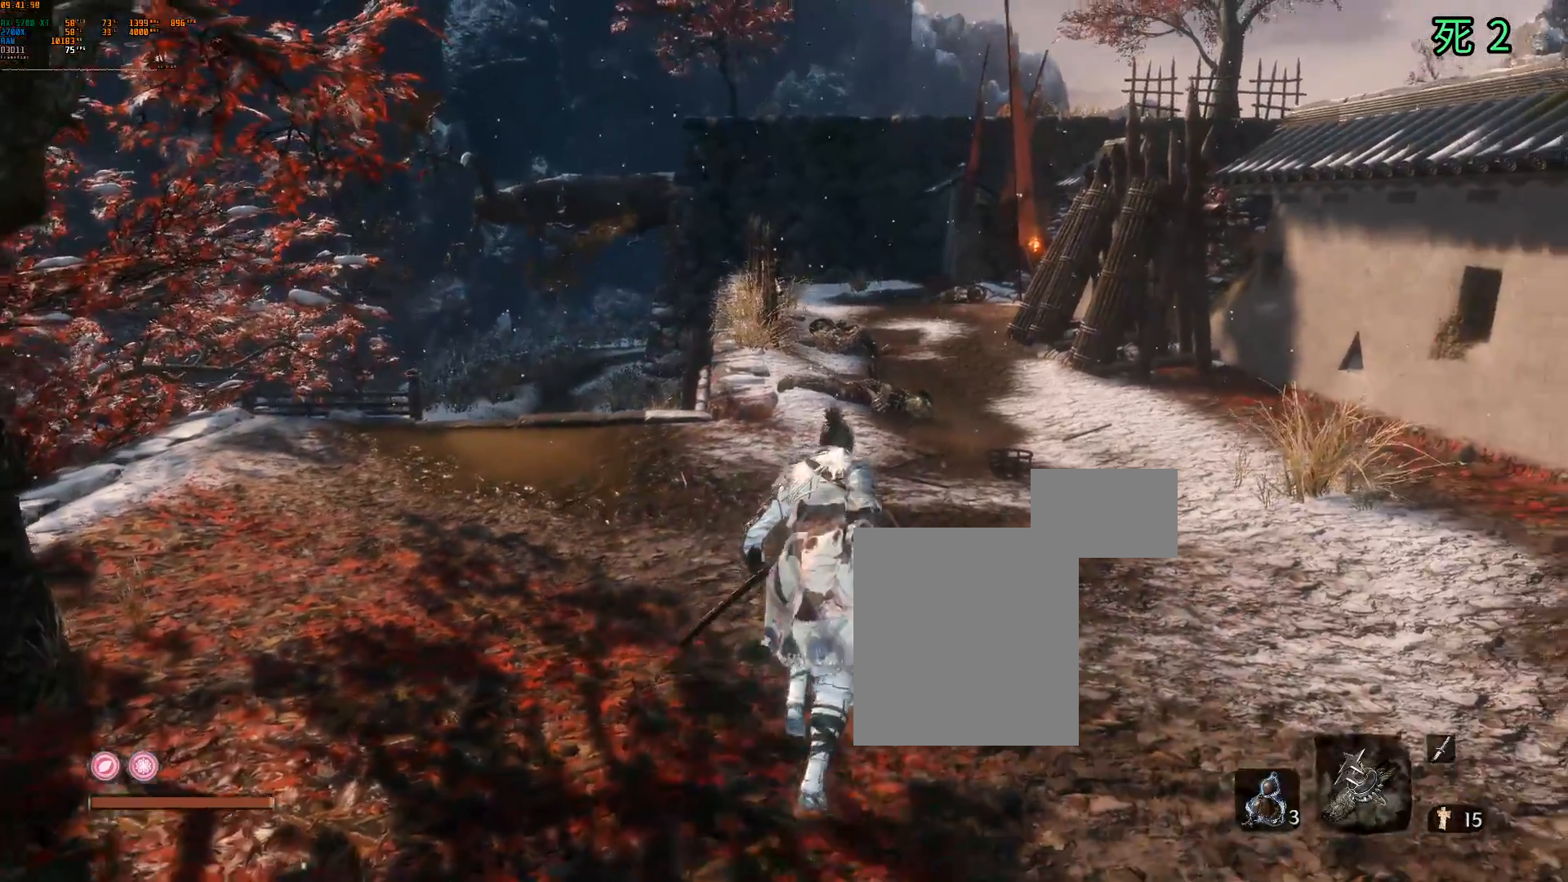
{"buttons": [], "left_stick": "up-left", "events": [[250, "DPAD_UP", "down"], [300, "DPAD_UP", "up"], [467, "left_stick", "up-left"]]}